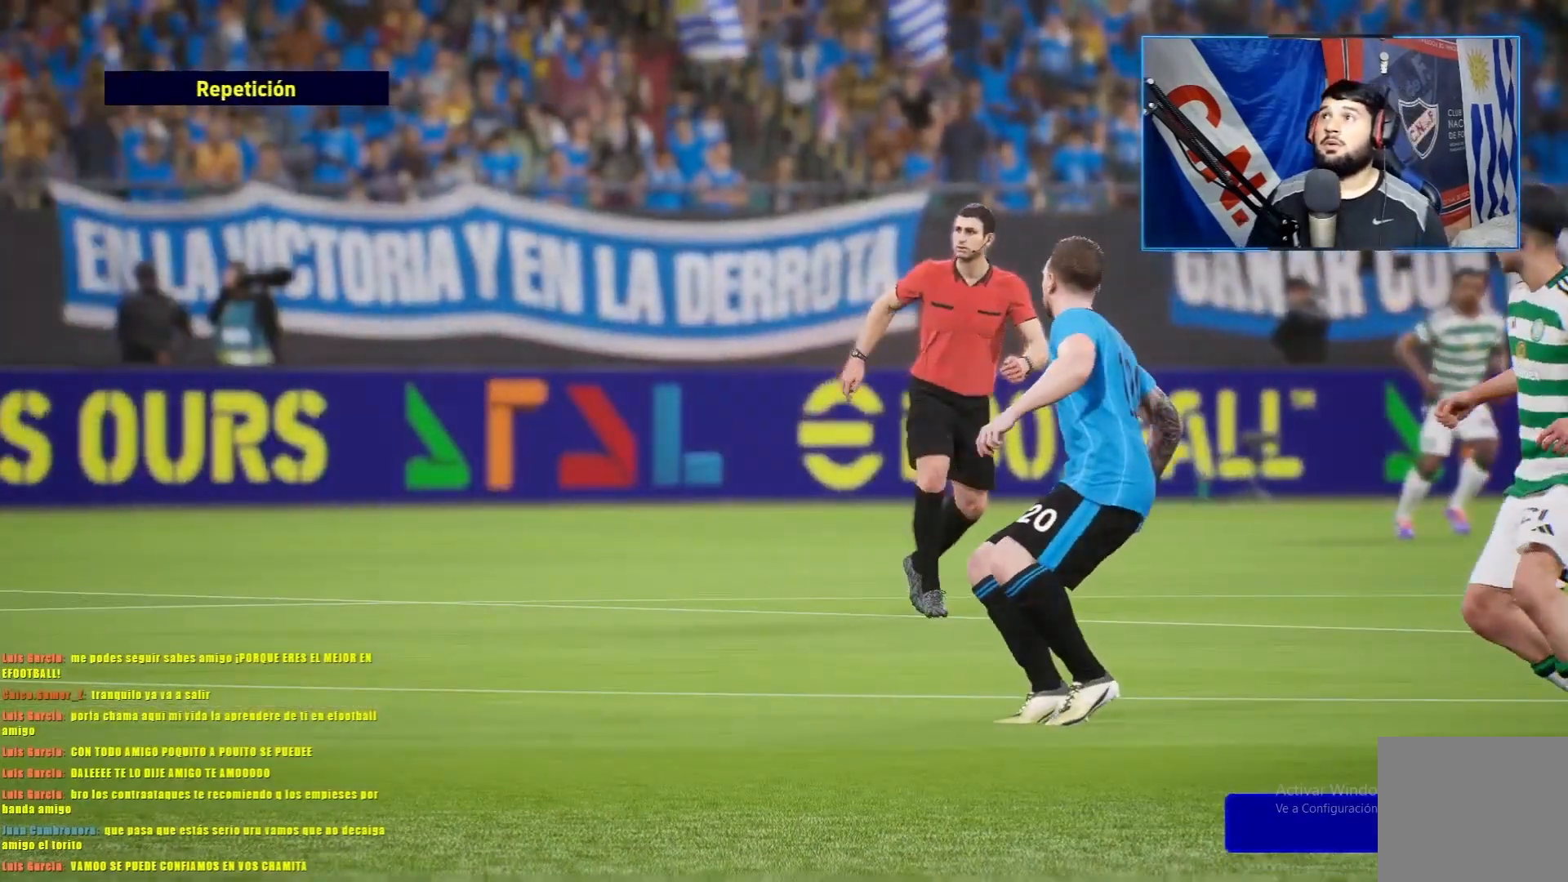
Gameplay with a controller (PlayStation layout); each line is a JSON object with the inputs held at the frame after it. "events" lists button and stick changes between this image and that frame as [ms after this image, input, new state], when the widget could be followed in between. Not read: right_stick.
{"buttons": [], "left_stick": "center", "events": [[17, "CROSS", "down"], [200, "CROSS", "up"], [267, "CROSS", "down"], [334, "CROSS", "up"]]}
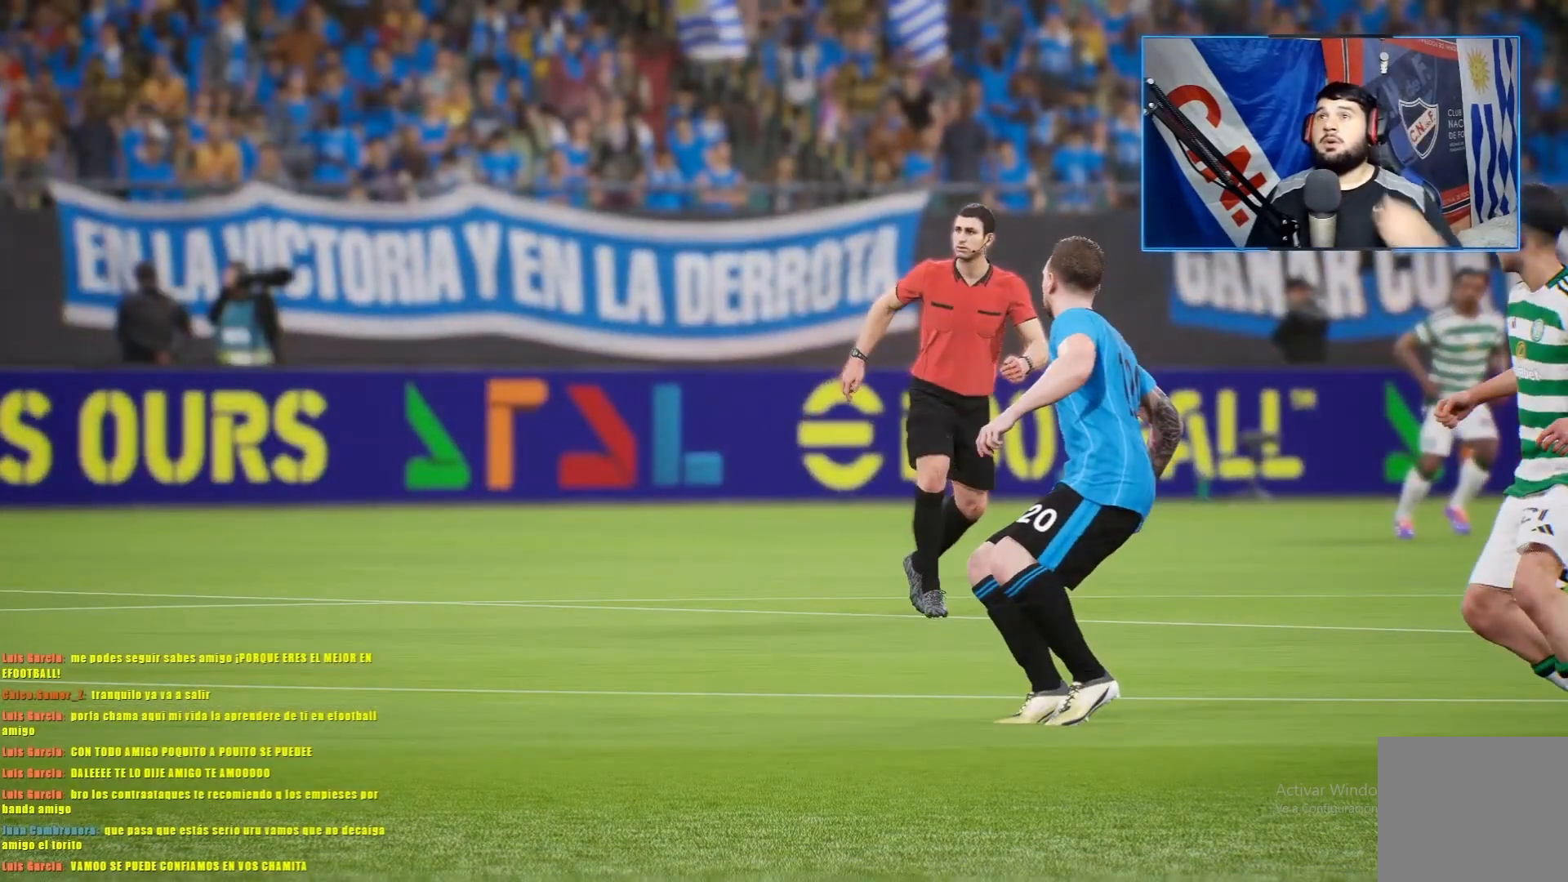
{"buttons": [], "left_stick": "center", "events": []}
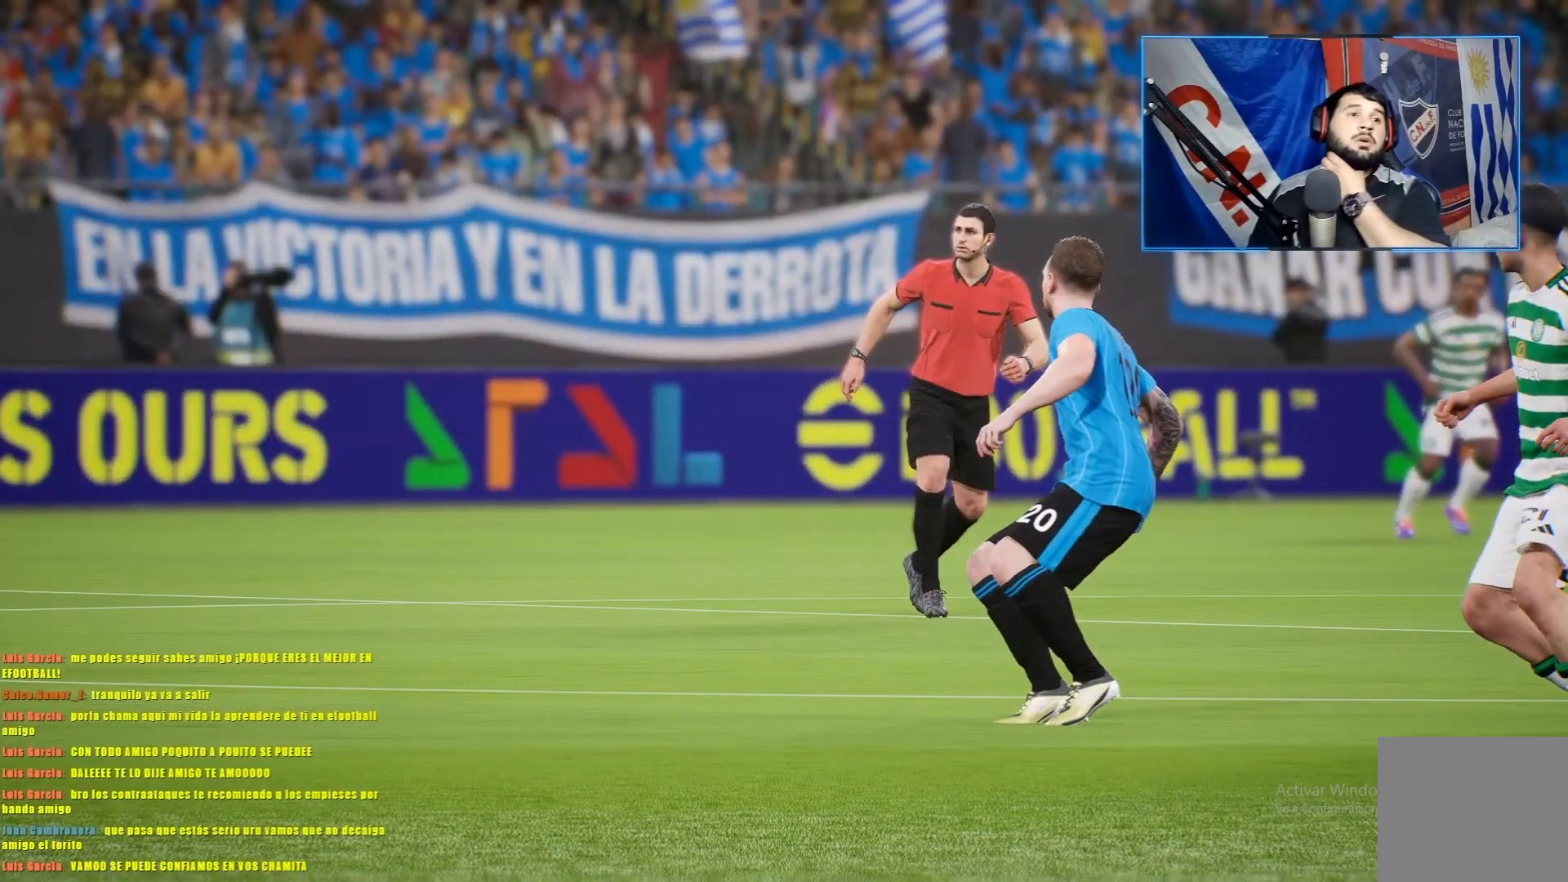
{"buttons": [], "left_stick": "center", "events": []}
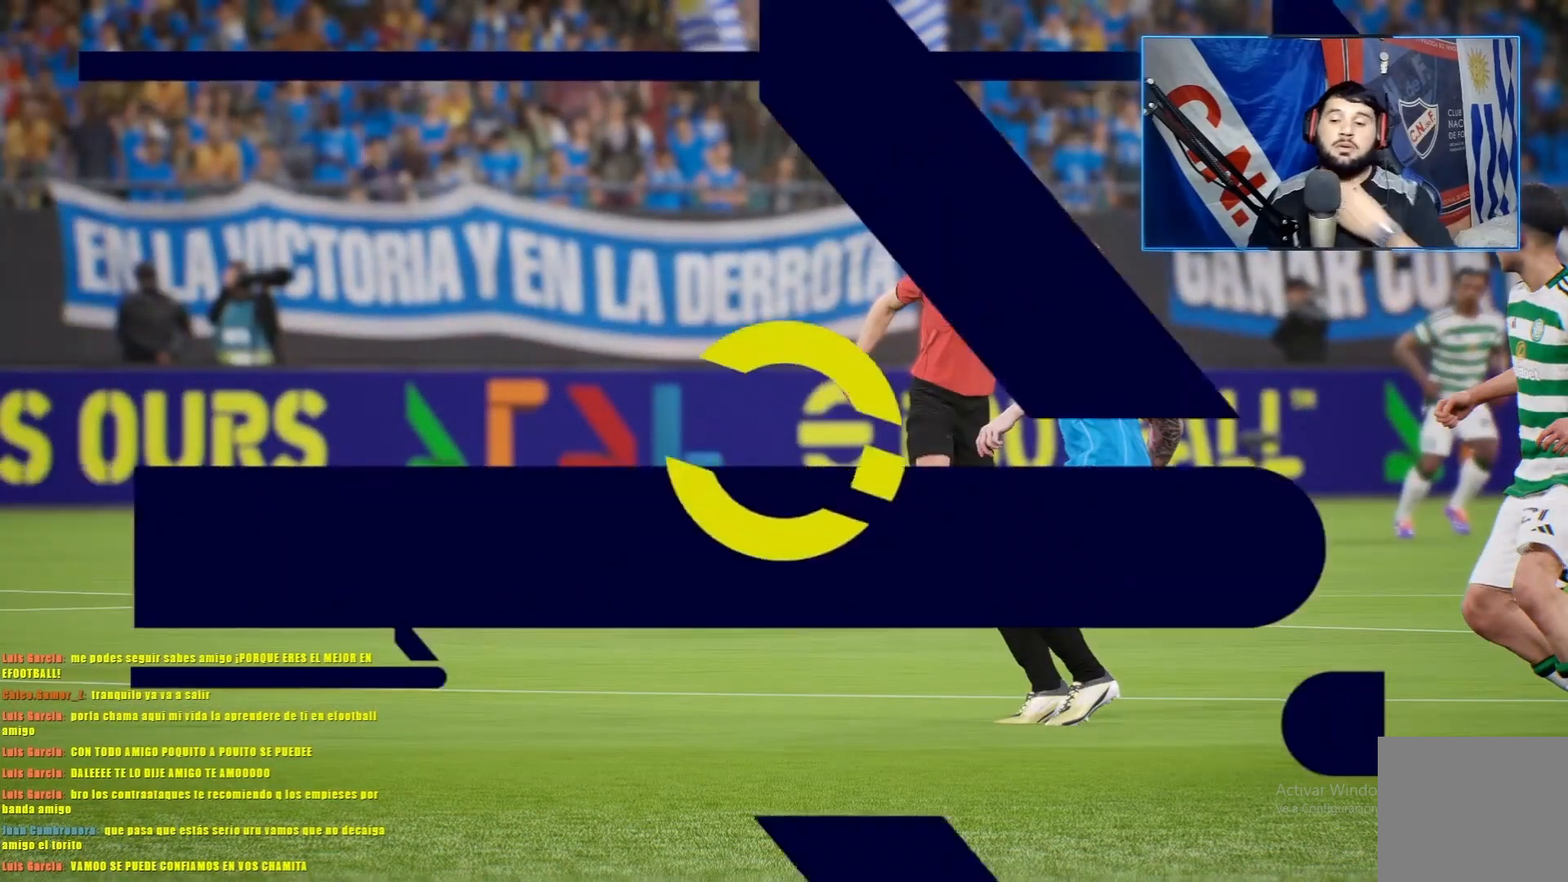
{"buttons": [], "left_stick": "center", "events": []}
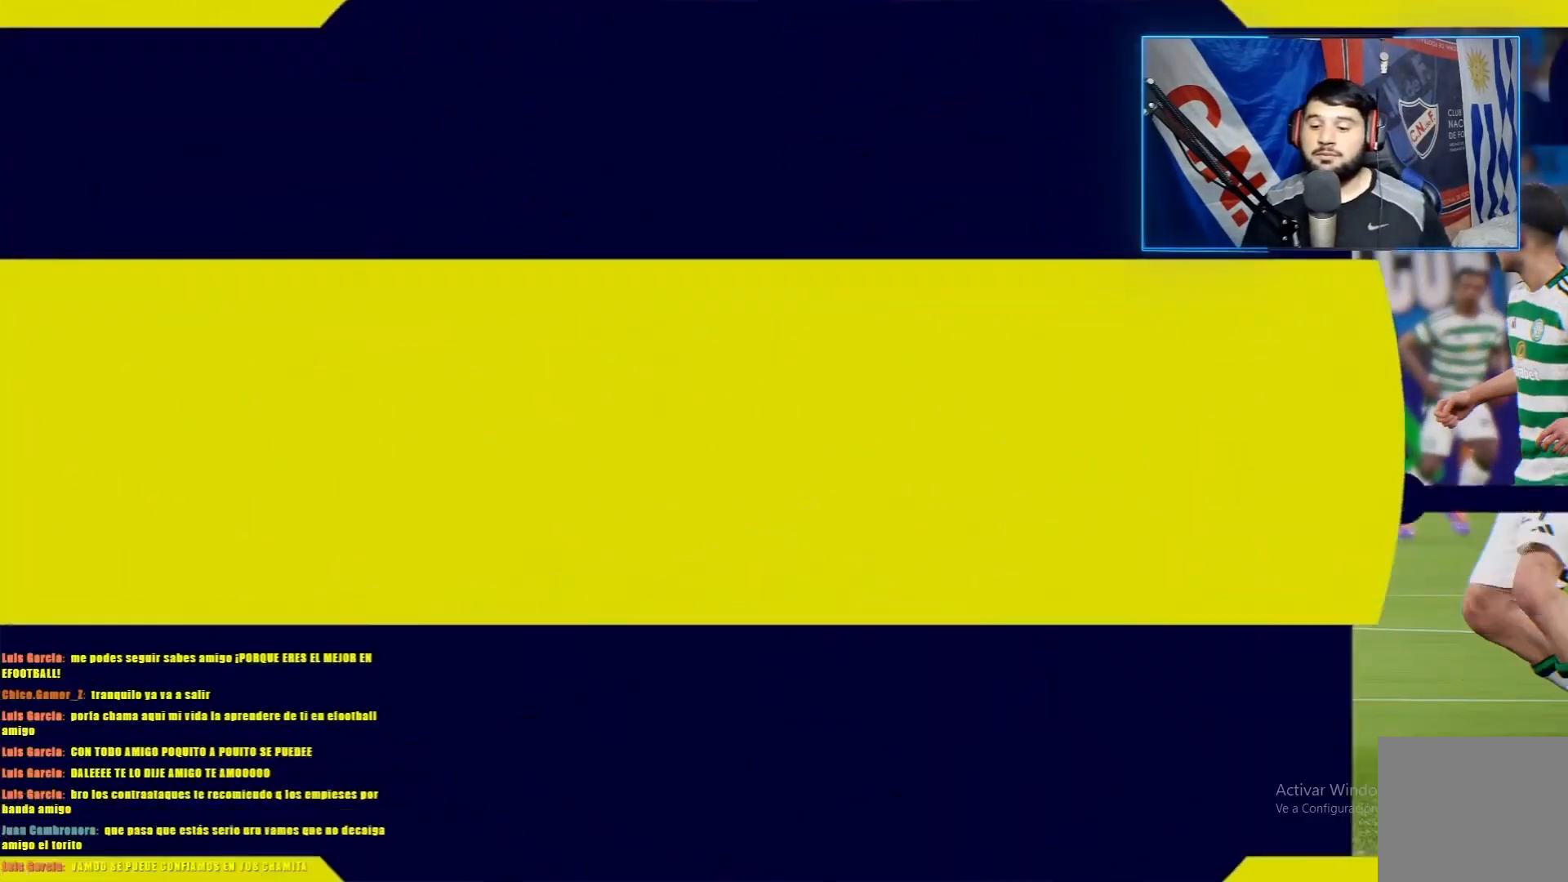
{"buttons": [], "left_stick": "center", "events": []}
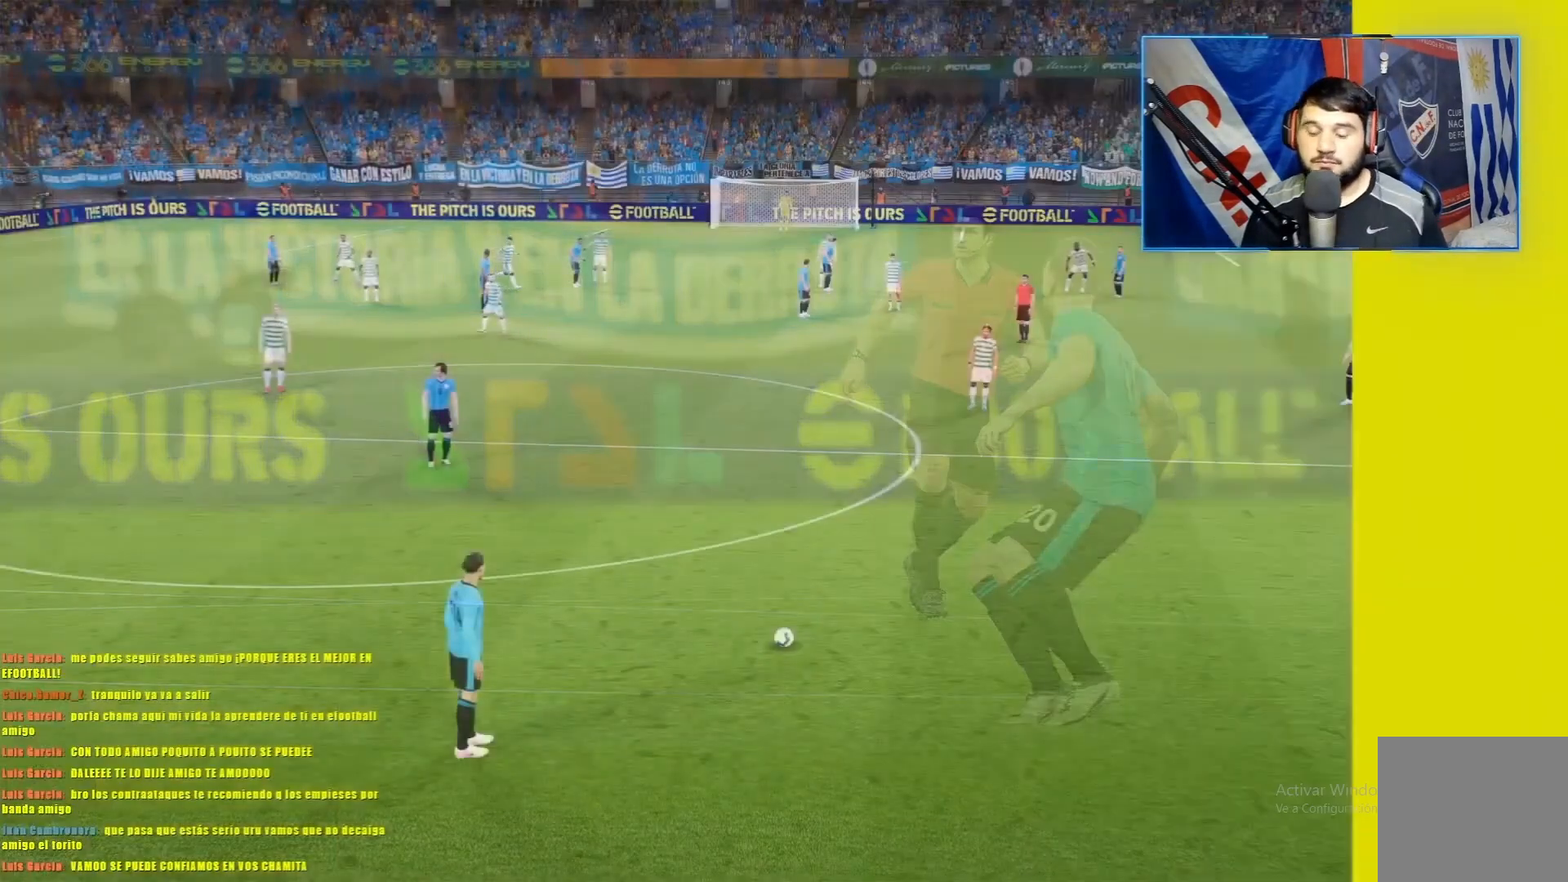
{"buttons": [], "left_stick": "center", "events": []}
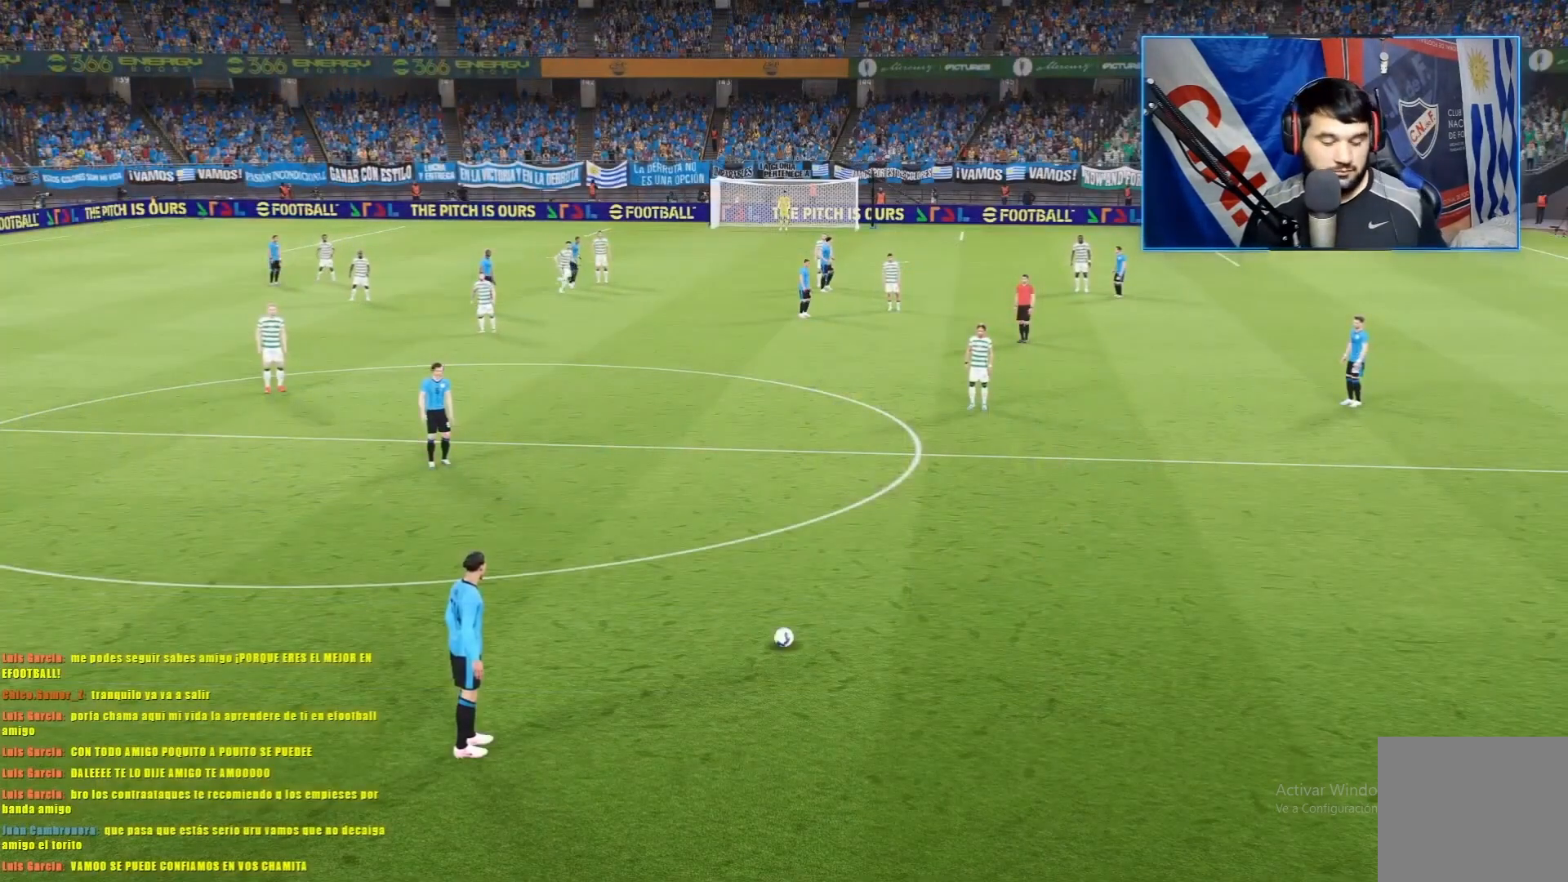
{"buttons": [], "left_stick": "center", "events": []}
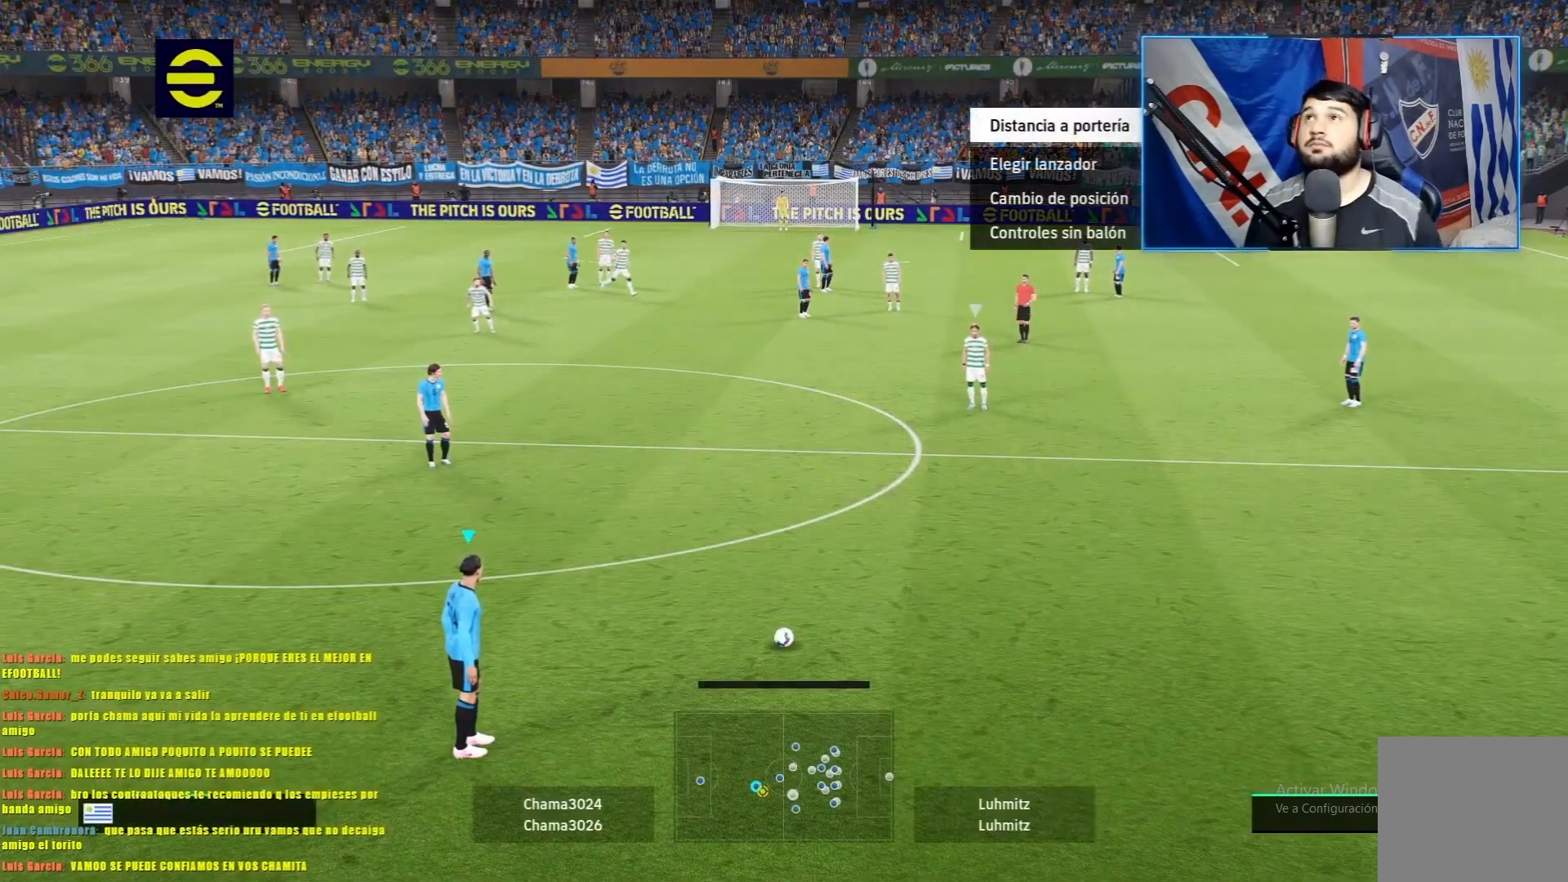
{"buttons": ["CIRCLE"], "left_stick": "center", "events": [[333, "CIRCLE", "down"], [450, "CIRCLE", "up"], [467, "CIRCLE", "down"]]}
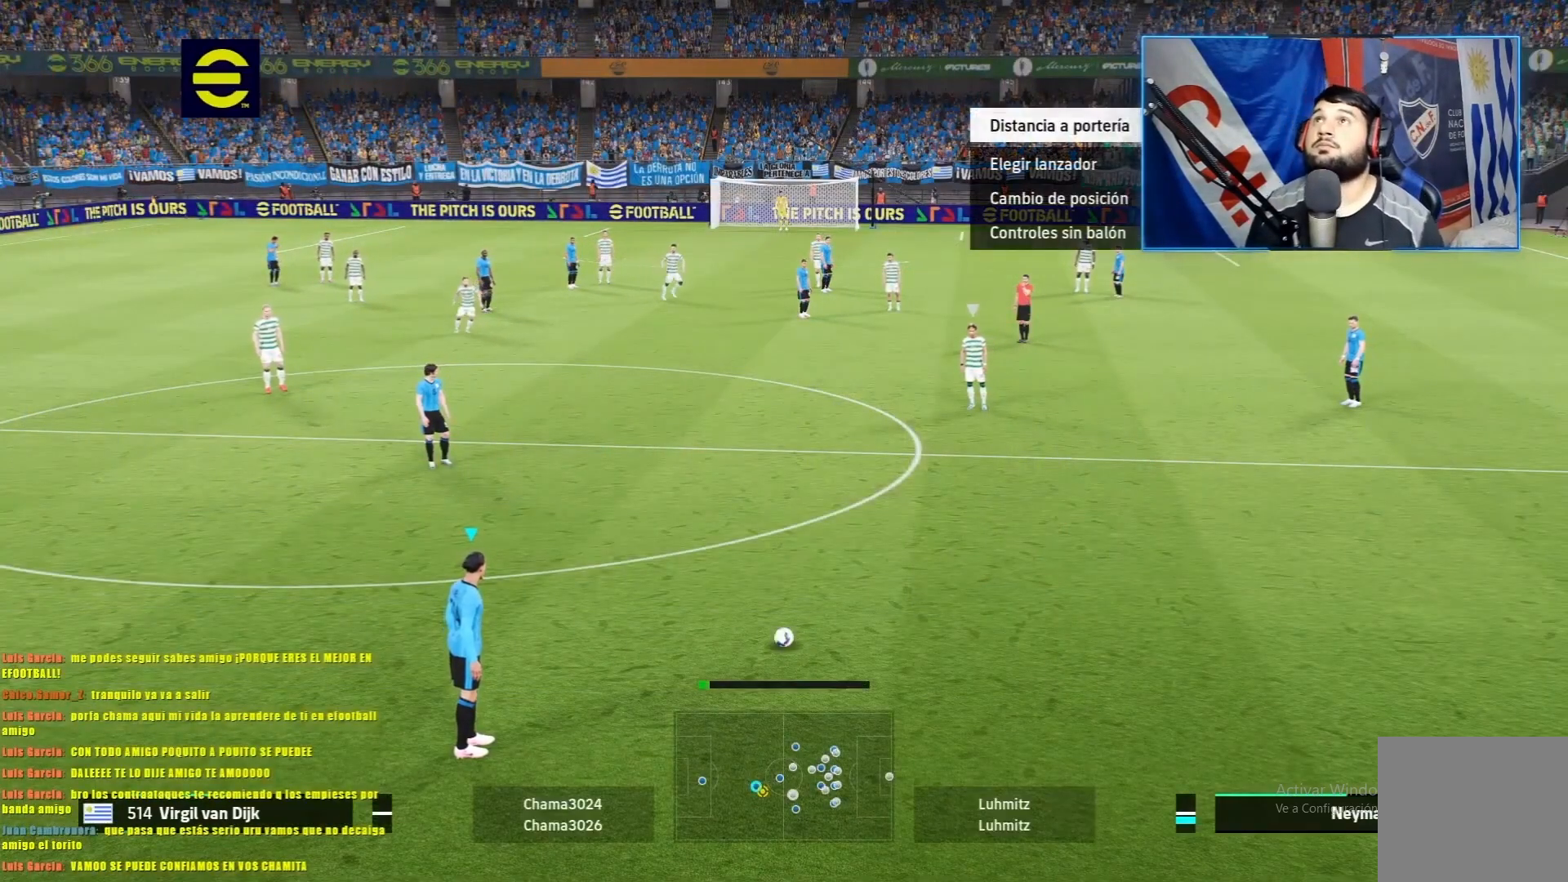
{"buttons": [], "left_stick": "center", "events": [[33, "CIRCLE", "up"], [100, "CIRCLE", "down"], [167, "CIRCLE", "up"]]}
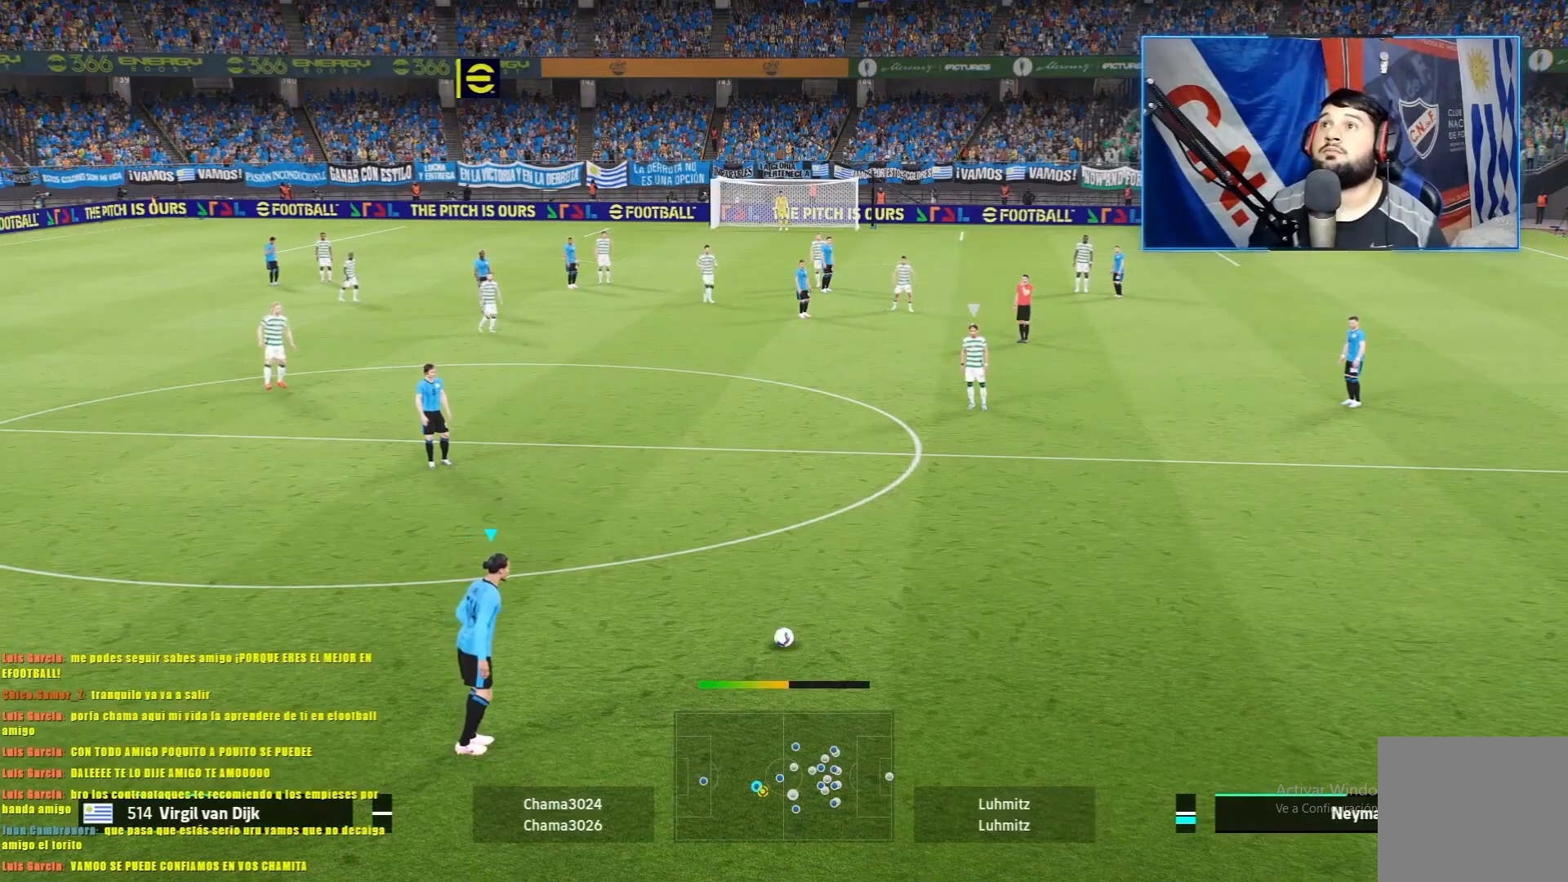
{"buttons": [], "left_stick": "center", "events": []}
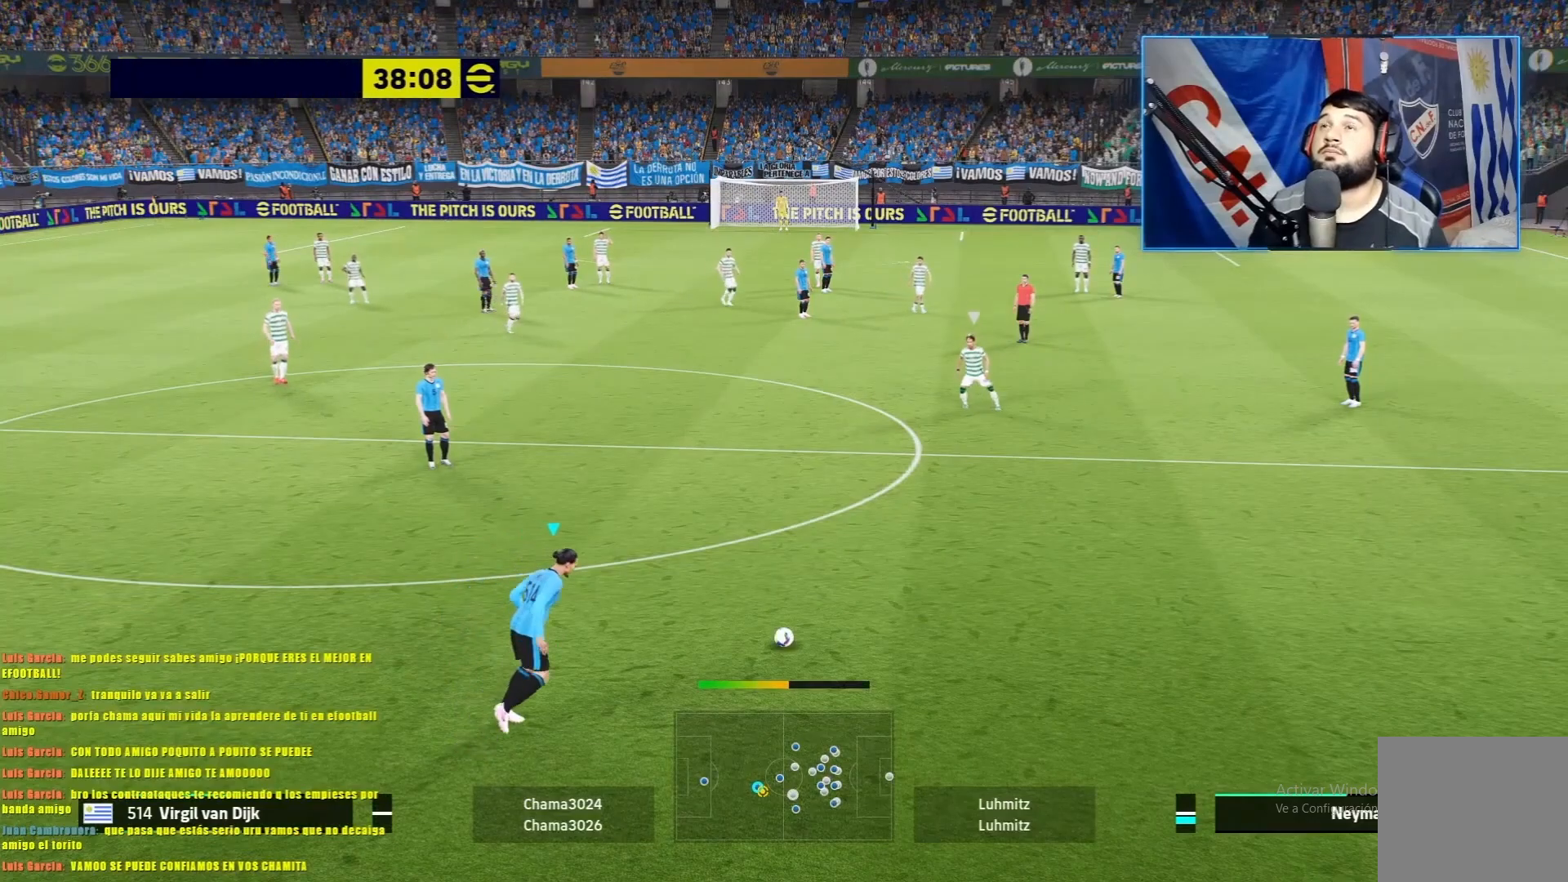
{"buttons": [], "left_stick": "center", "events": []}
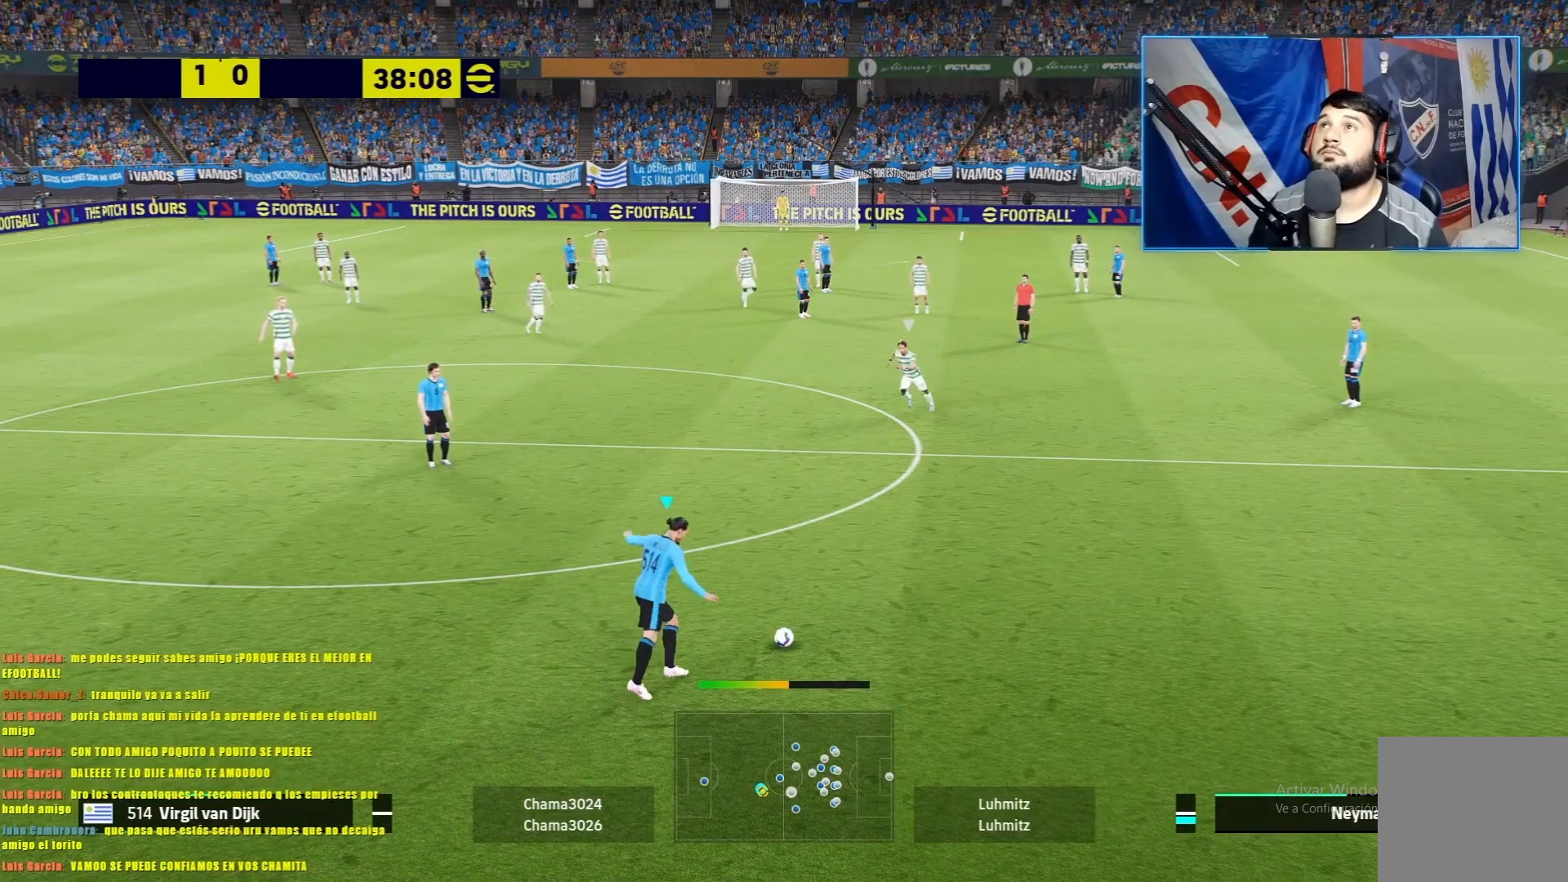
{"buttons": [], "left_stick": "center", "events": []}
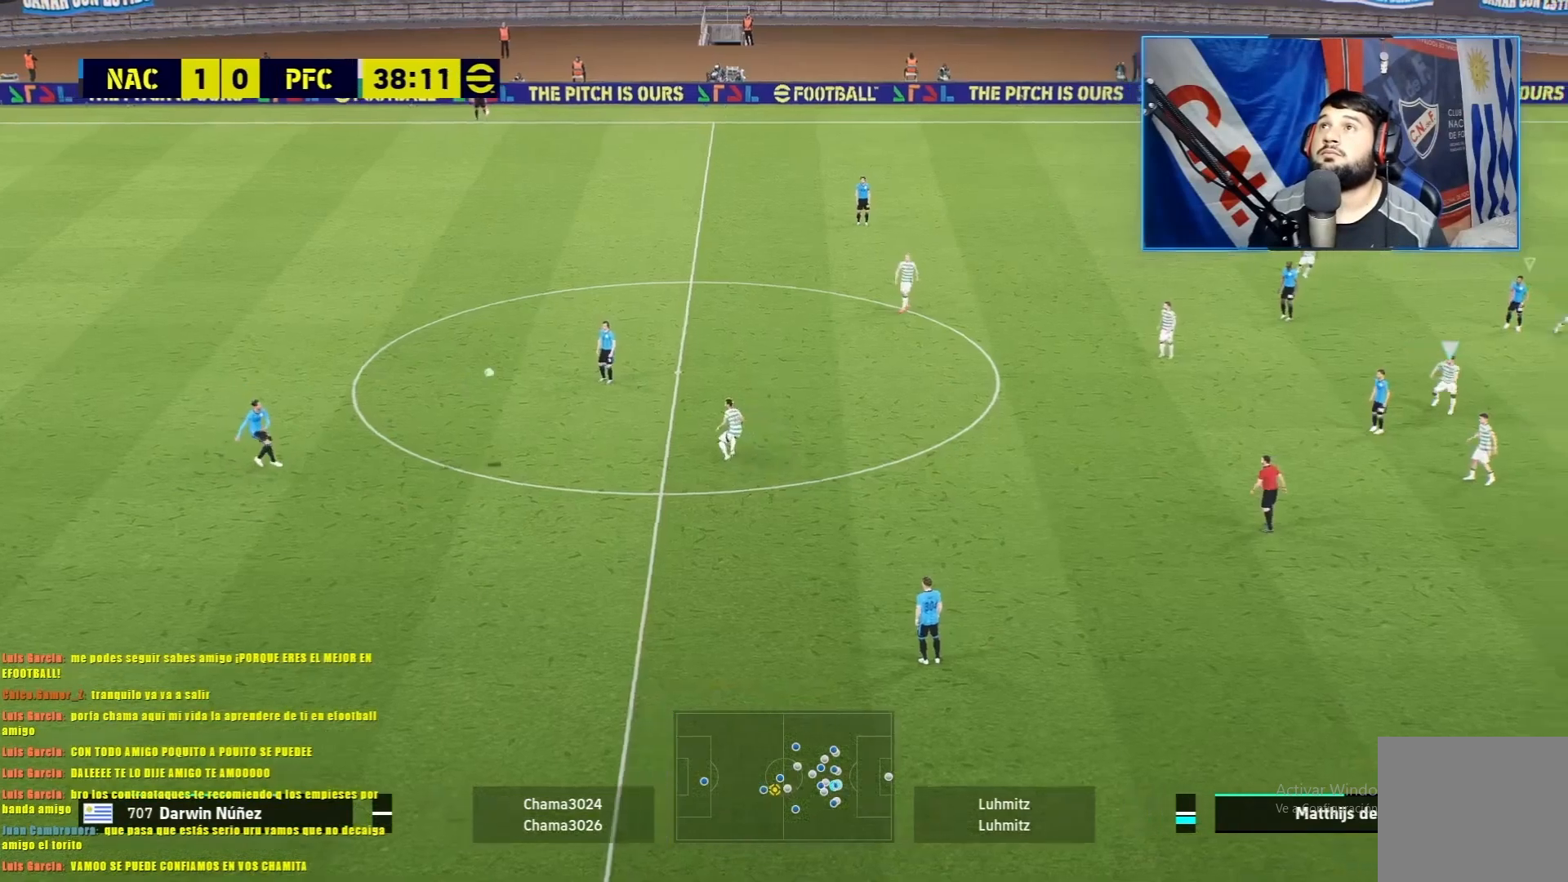
{"buttons": [], "left_stick": "left", "events": [[117, "L1", "down"], [284, "L1", "up"], [284, "left_stick", "right"], [334, "left_stick", "center"], [367, "L1", "down"], [434, "left_stick", "left"], [467, "L1", "up"]]}
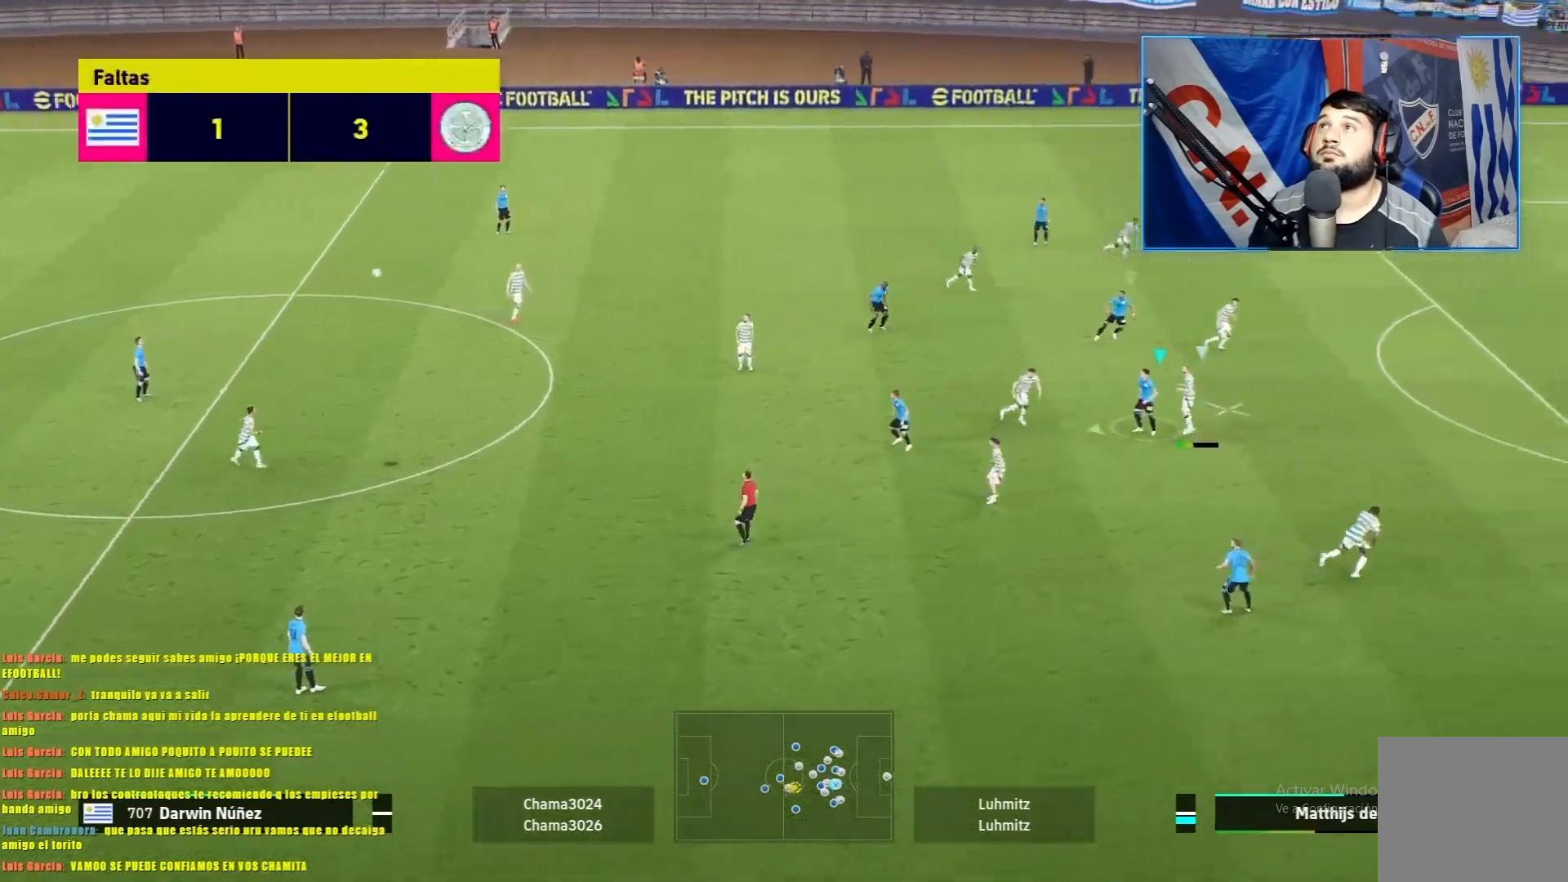
{"buttons": ["L1"], "left_stick": "up", "events": [[33, "L1", "down"], [283, "CROSS", "down"], [333, "left_stick", "up"], [367, "CROSS", "up"], [433, "CROSS", "down"], [500, "CROSS", "up"]]}
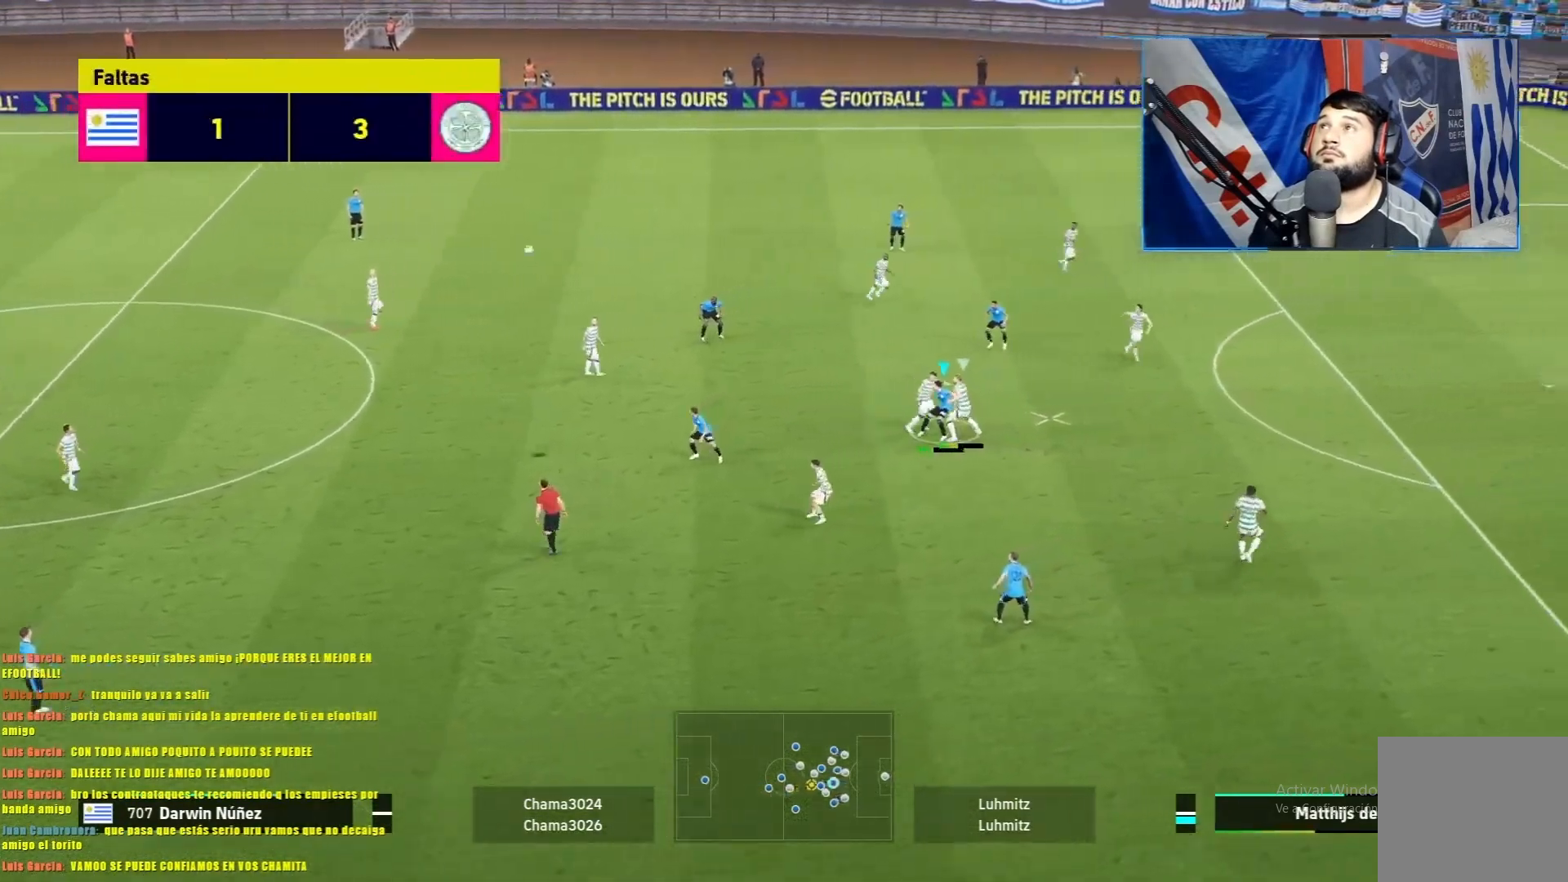
{"buttons": ["L1"], "left_stick": "up", "events": [[67, "CROSS", "down"], [134, "CROSS", "up"], [200, "CROSS", "down"], [284, "CROSS", "up"], [334, "CROSS", "down"], [467, "CROSS", "up"]]}
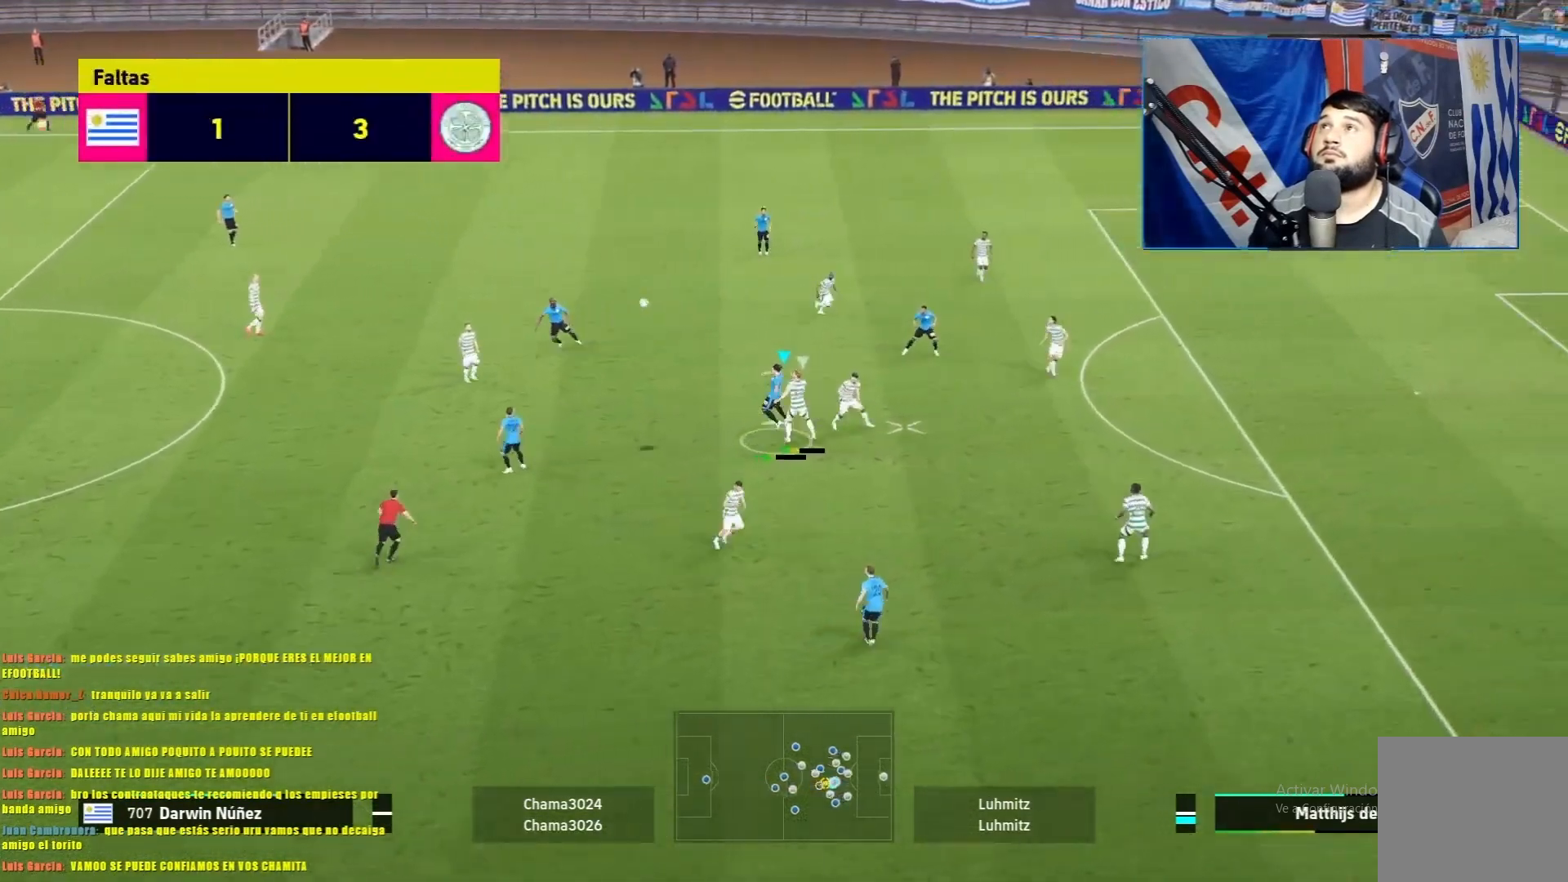
{"buttons": [], "left_stick": "center", "events": [[166, "L1", "up"], [233, "left_stick", "center"]]}
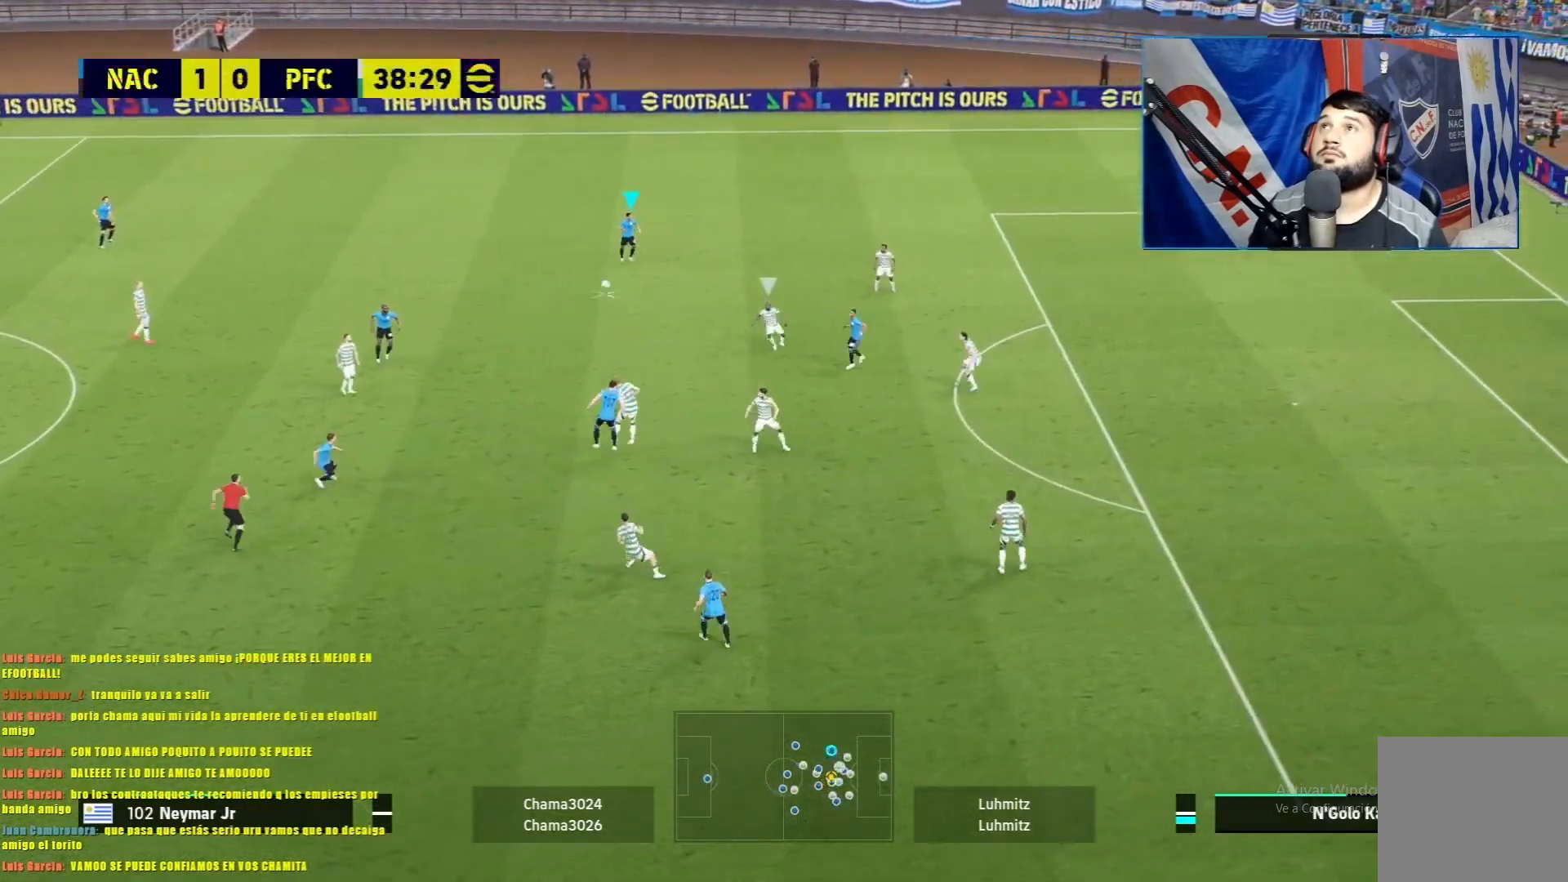
{"buttons": ["R1"], "left_stick": "down", "events": [[167, "R1", "down"], [167, "left_stick", "right"], [300, "left_stick", "down"]]}
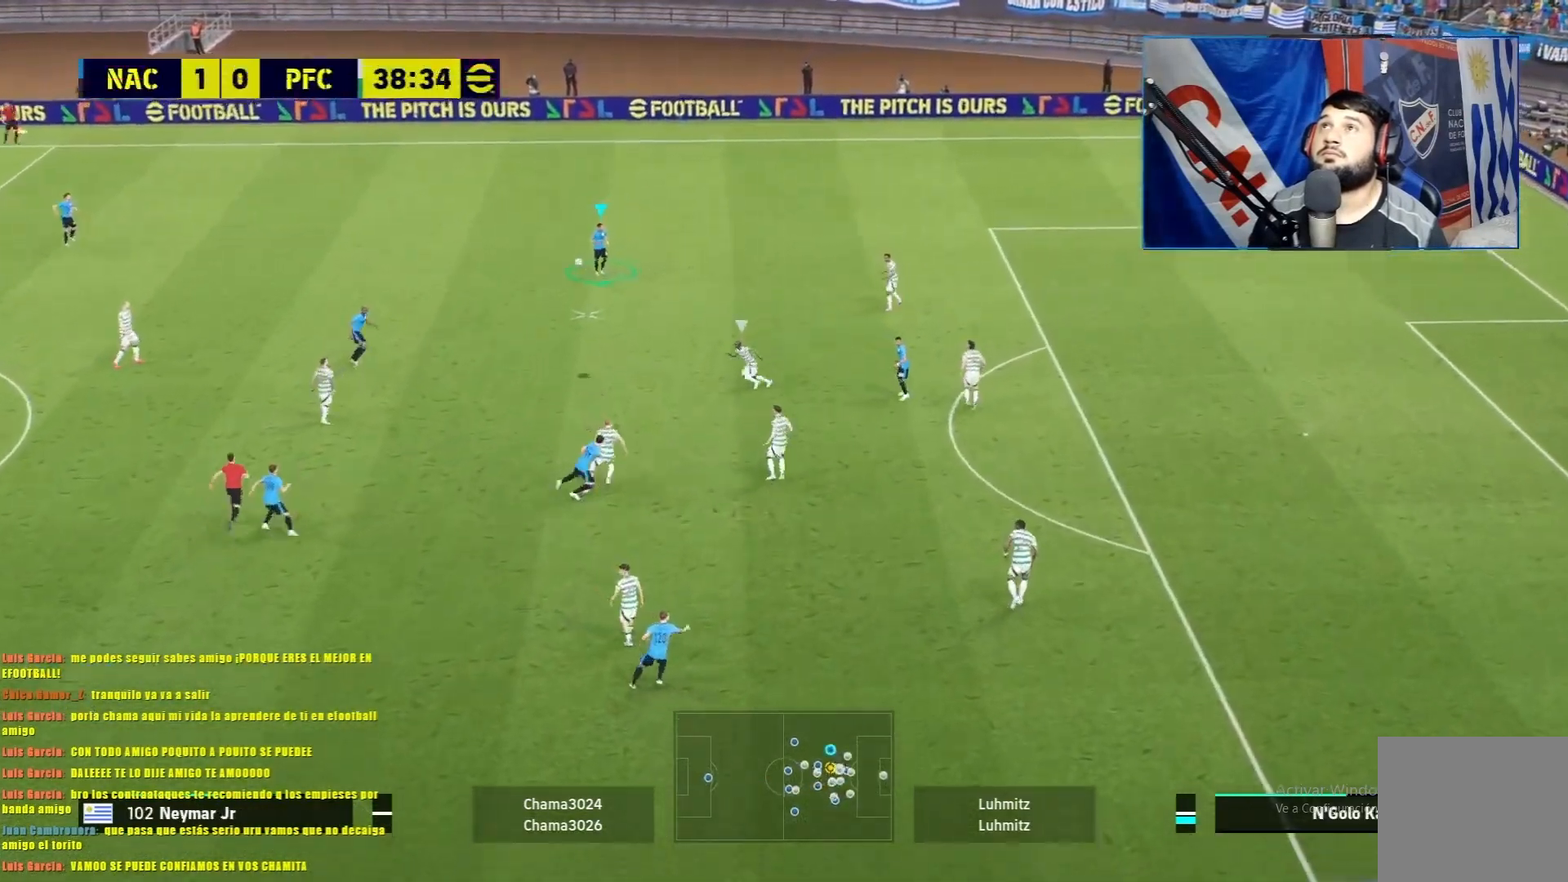
{"buttons": [], "left_stick": "right", "events": [[16, "left_stick", "down-right"], [267, "R1", "up"], [267, "left_stick", "center"], [317, "left_stick", "right"]]}
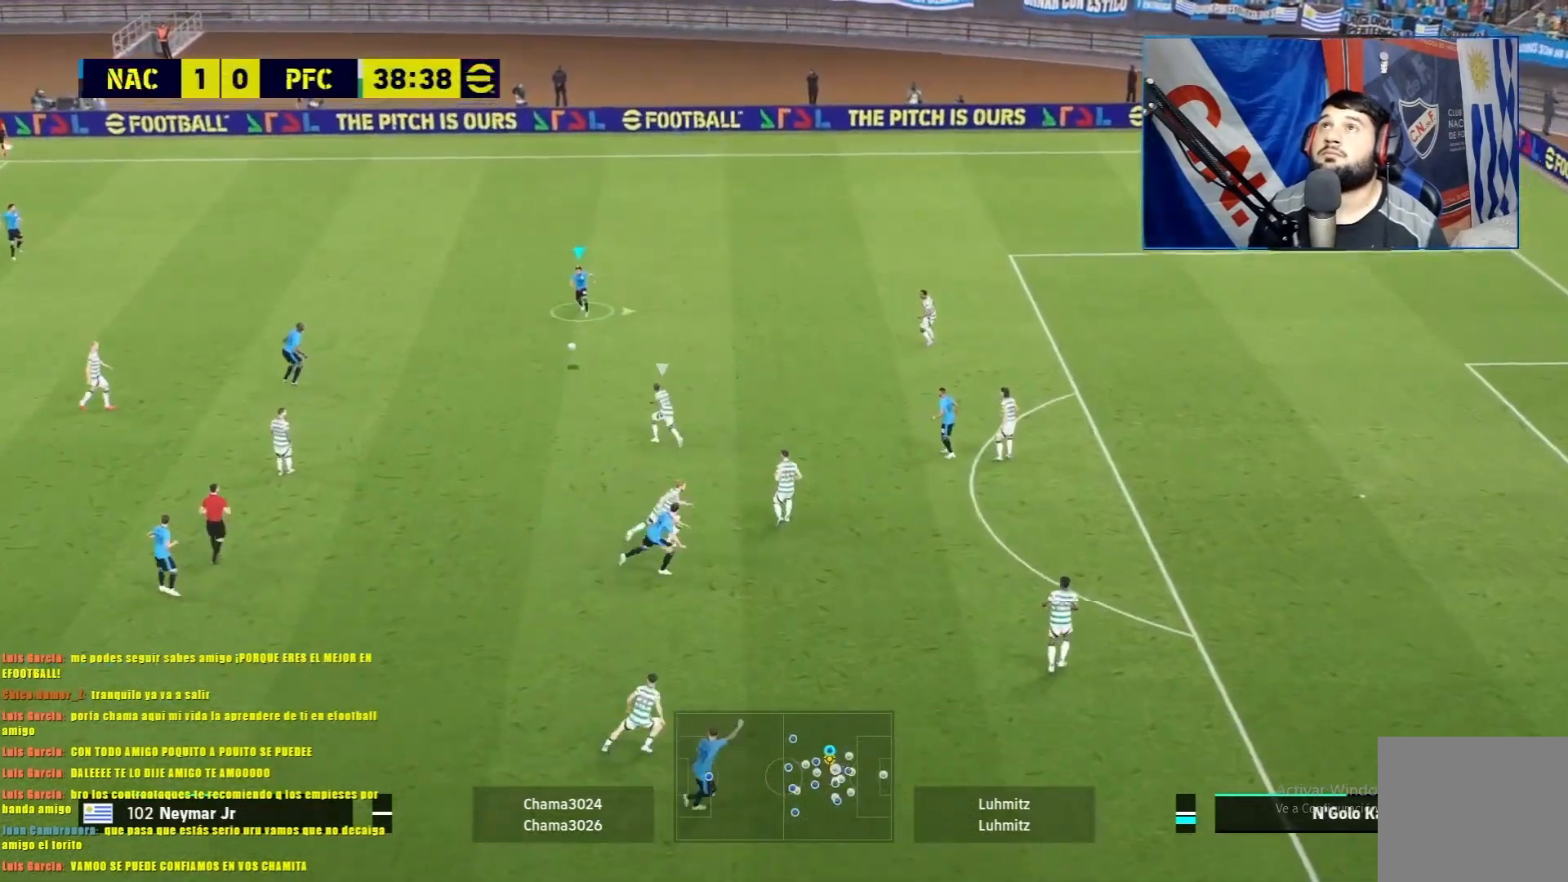
{"buttons": [], "left_stick": "right", "events": []}
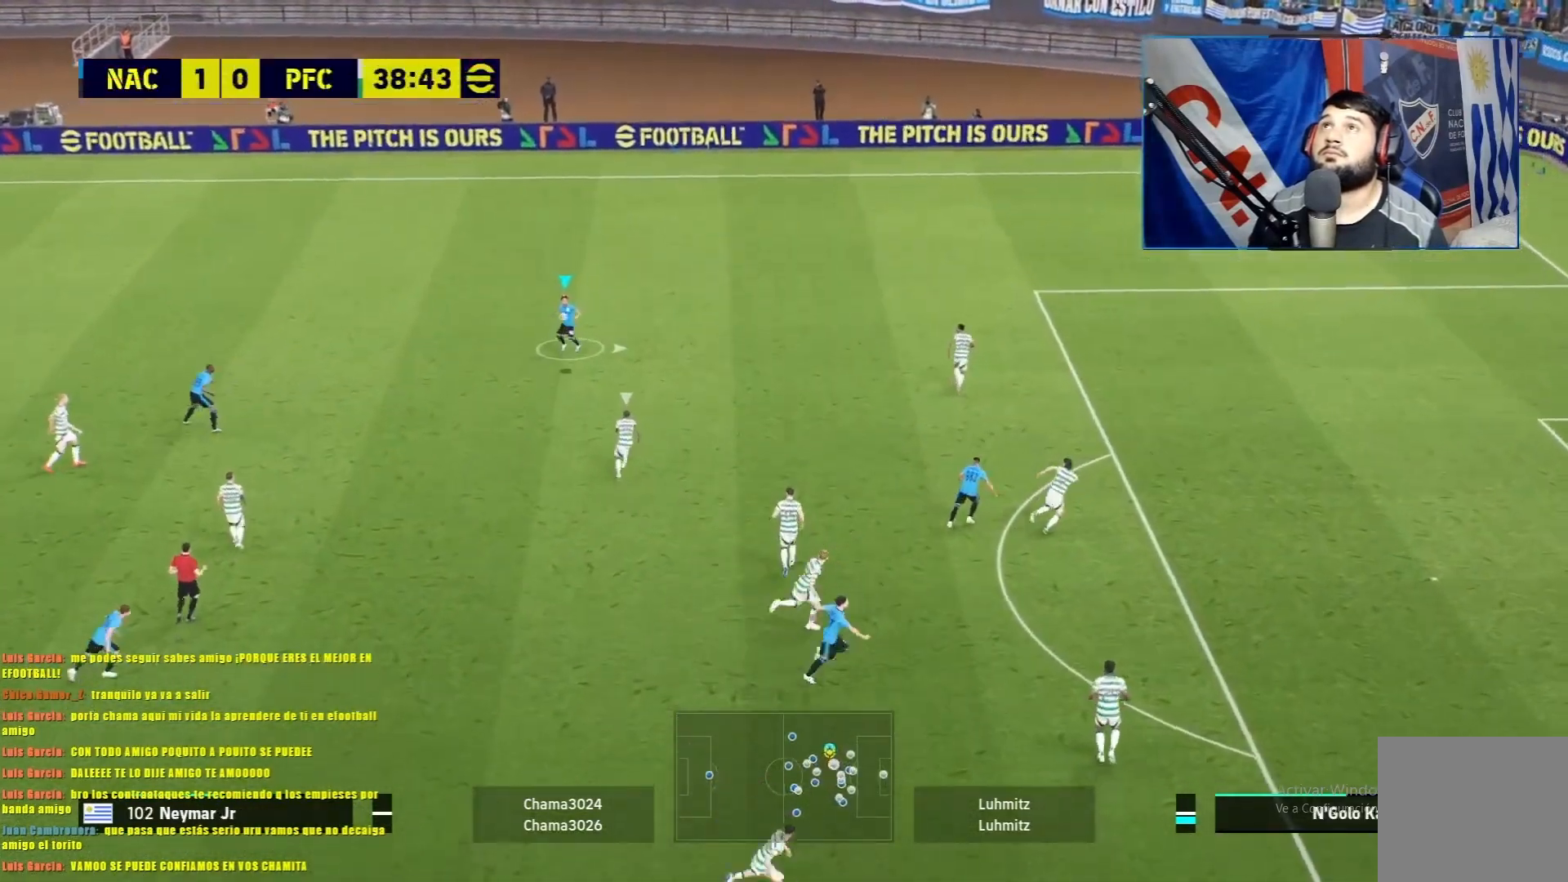
{"buttons": [], "left_stick": "down", "events": [[433, "left_stick", "down"]]}
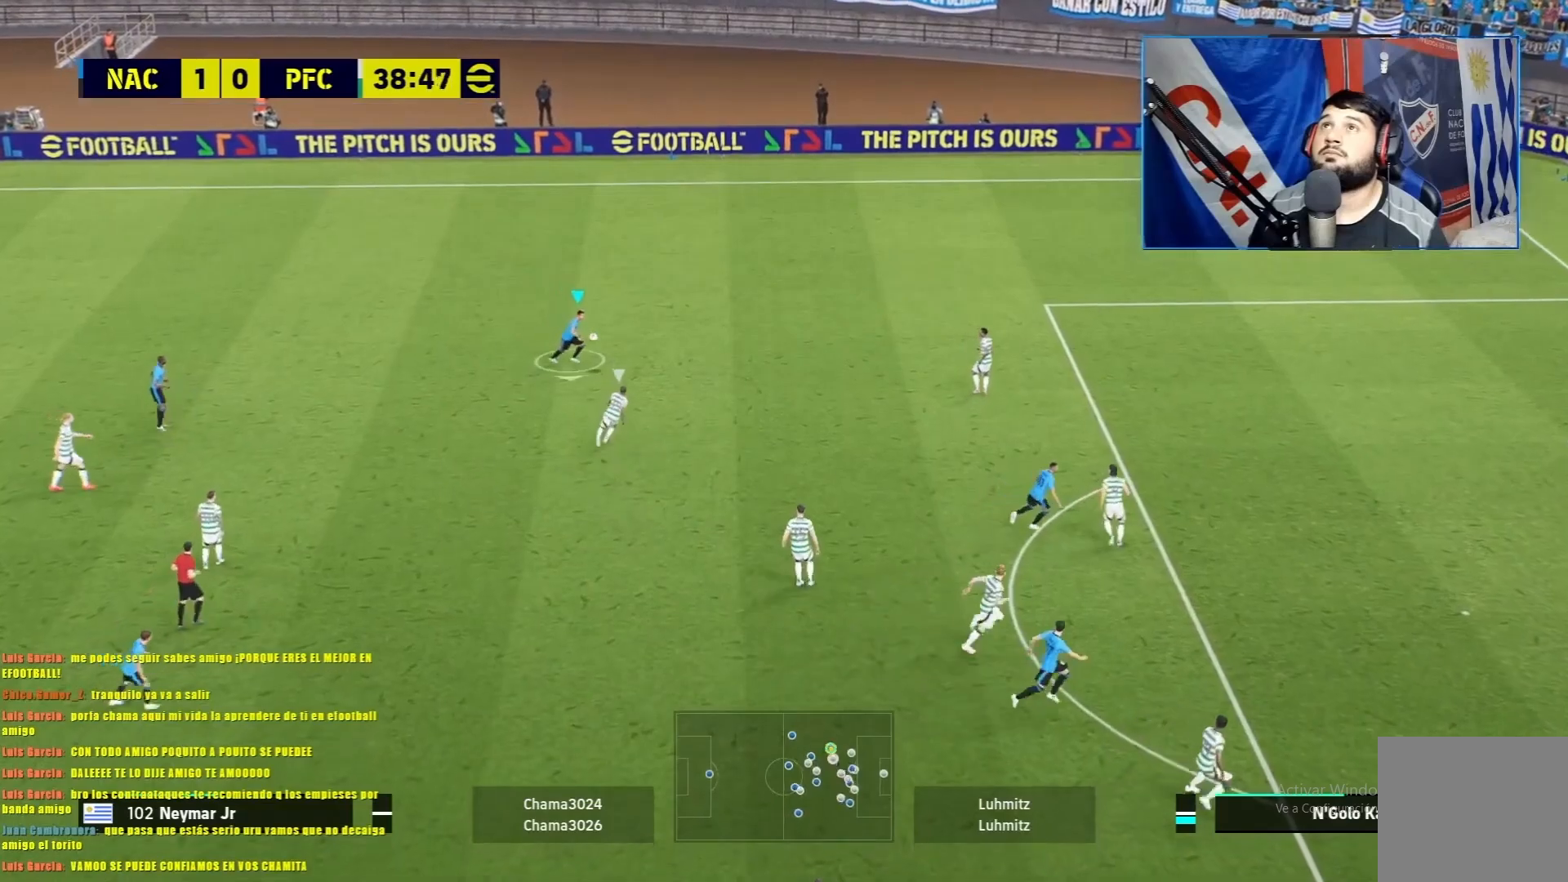
{"buttons": ["R1"], "left_stick": "down", "events": [[384, "R1", "down"]]}
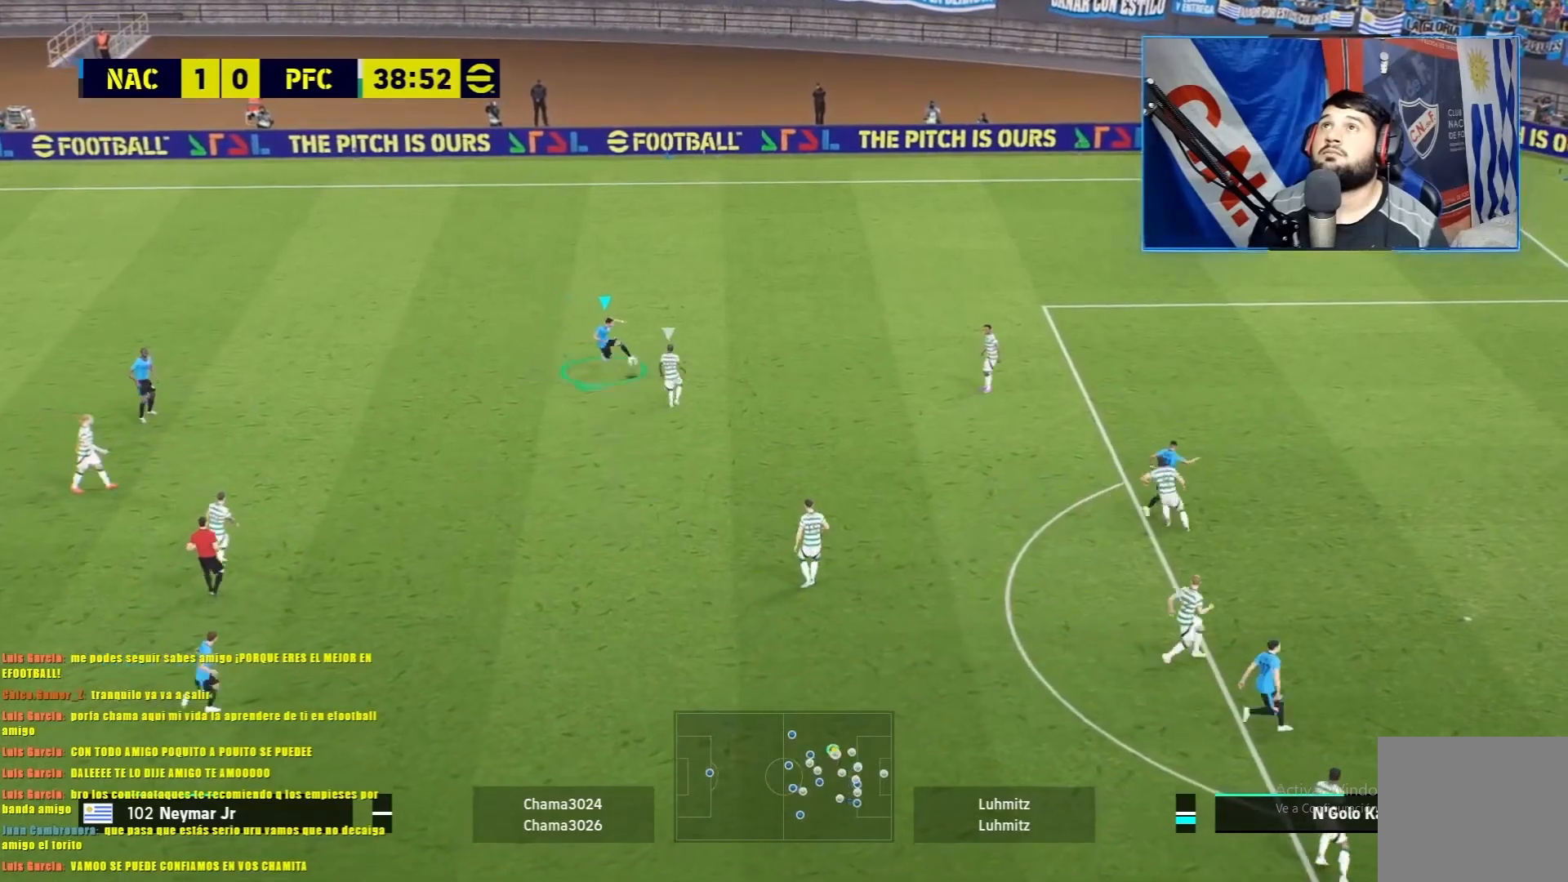
{"buttons": ["R1"], "left_stick": "down-right", "events": [[283, "left_stick", "down-right"]]}
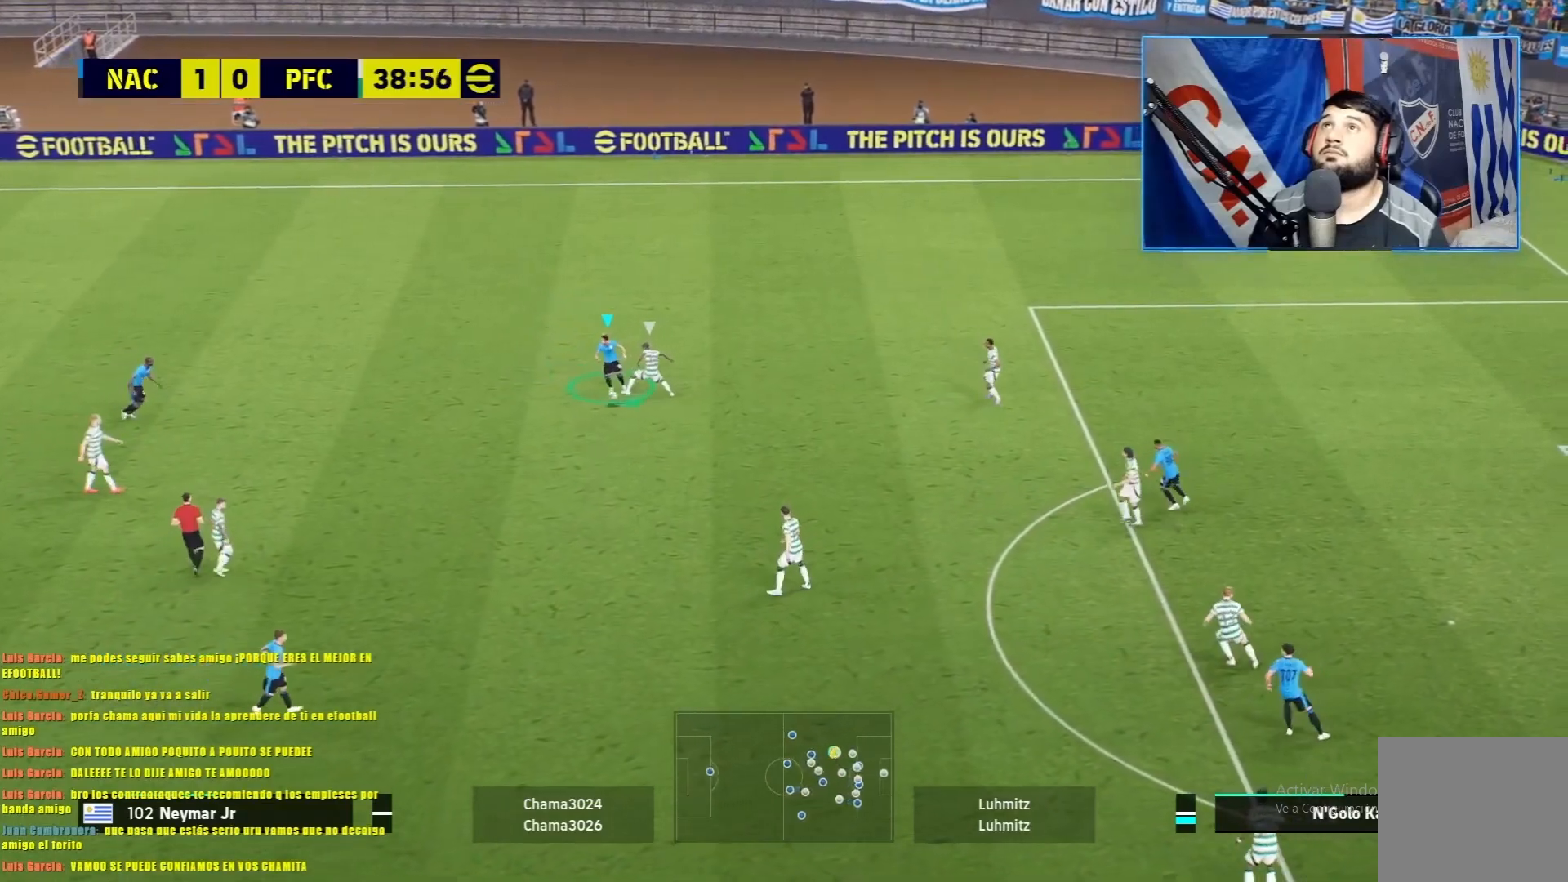
{"buttons": ["R1"], "left_stick": "down-right", "events": []}
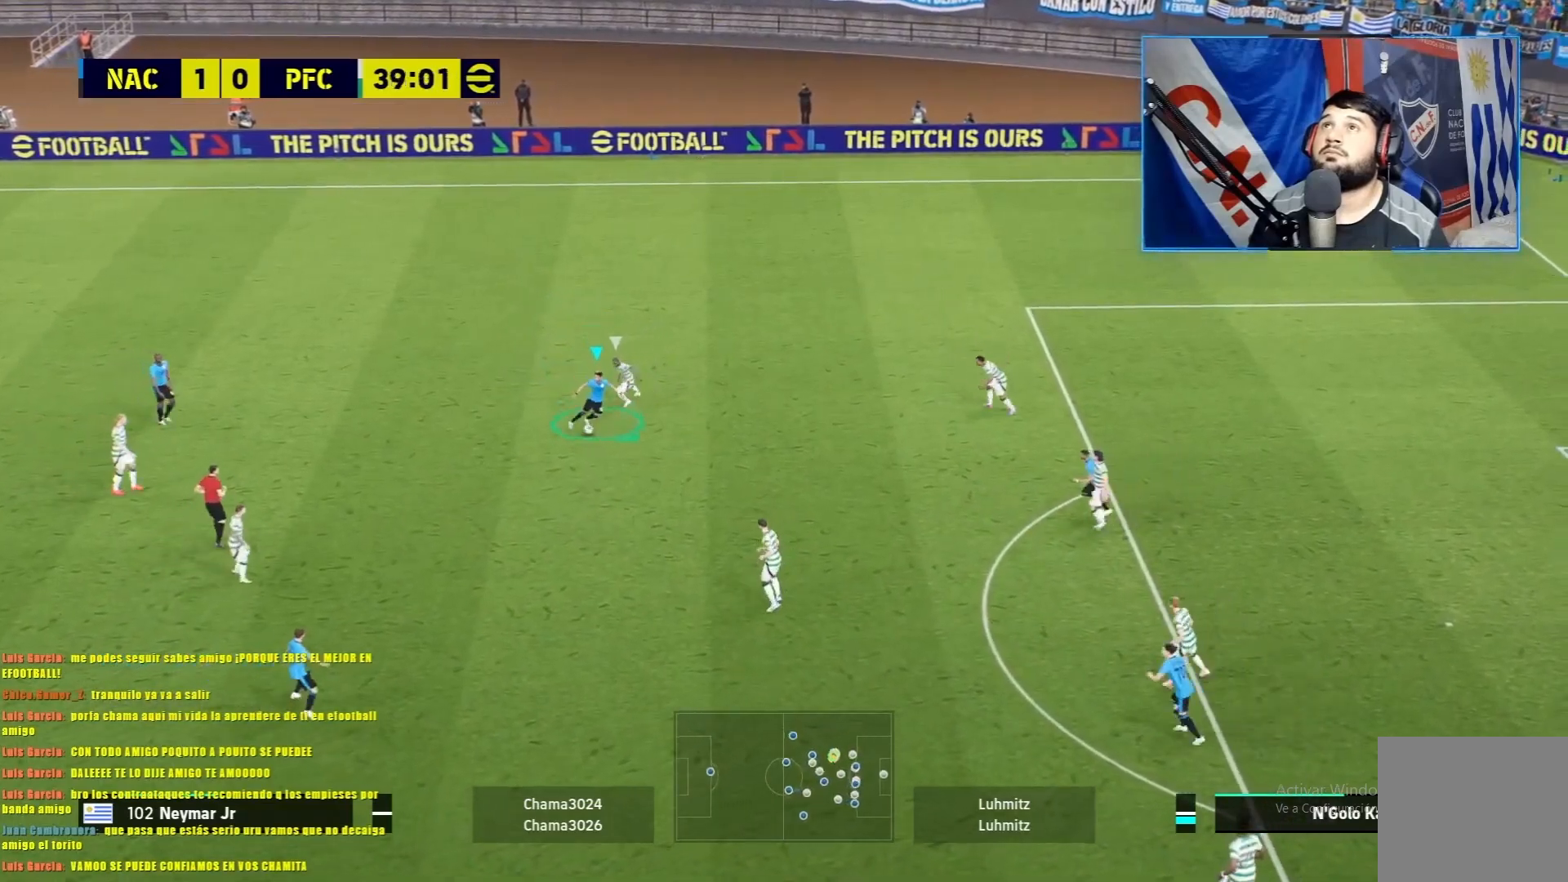
{"buttons": [], "left_stick": "down-right", "events": [[250, "R1", "up"], [333, "R1", "down"], [333, "SQUARE", "down"], [500, "R1", "up"], [500, "SQUARE", "up"]]}
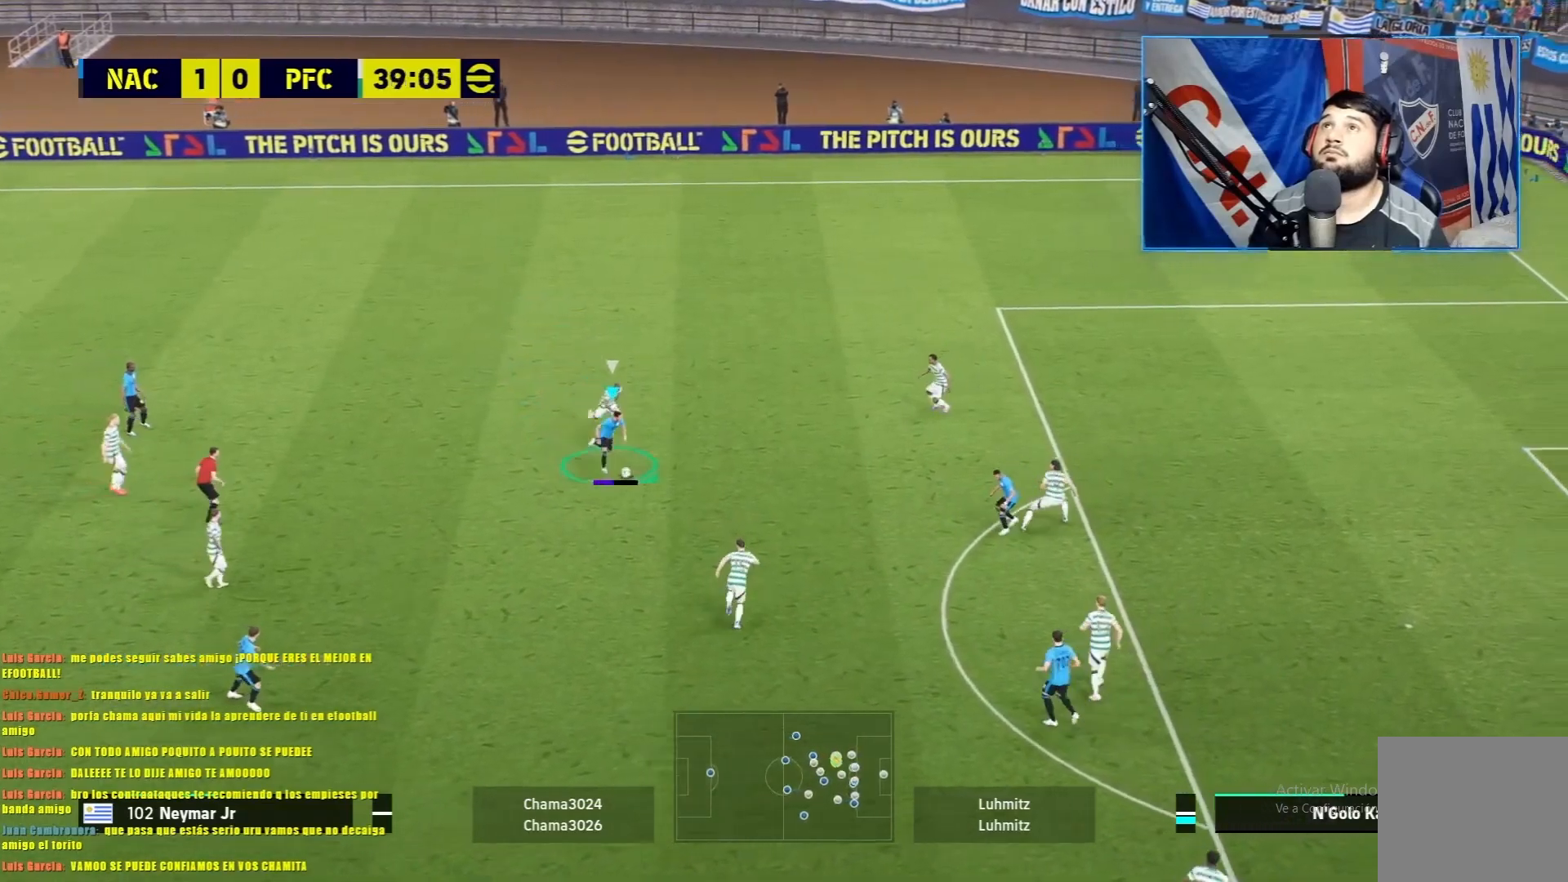
{"buttons": [], "left_stick": "center", "events": [[67, "left_stick", "center"]]}
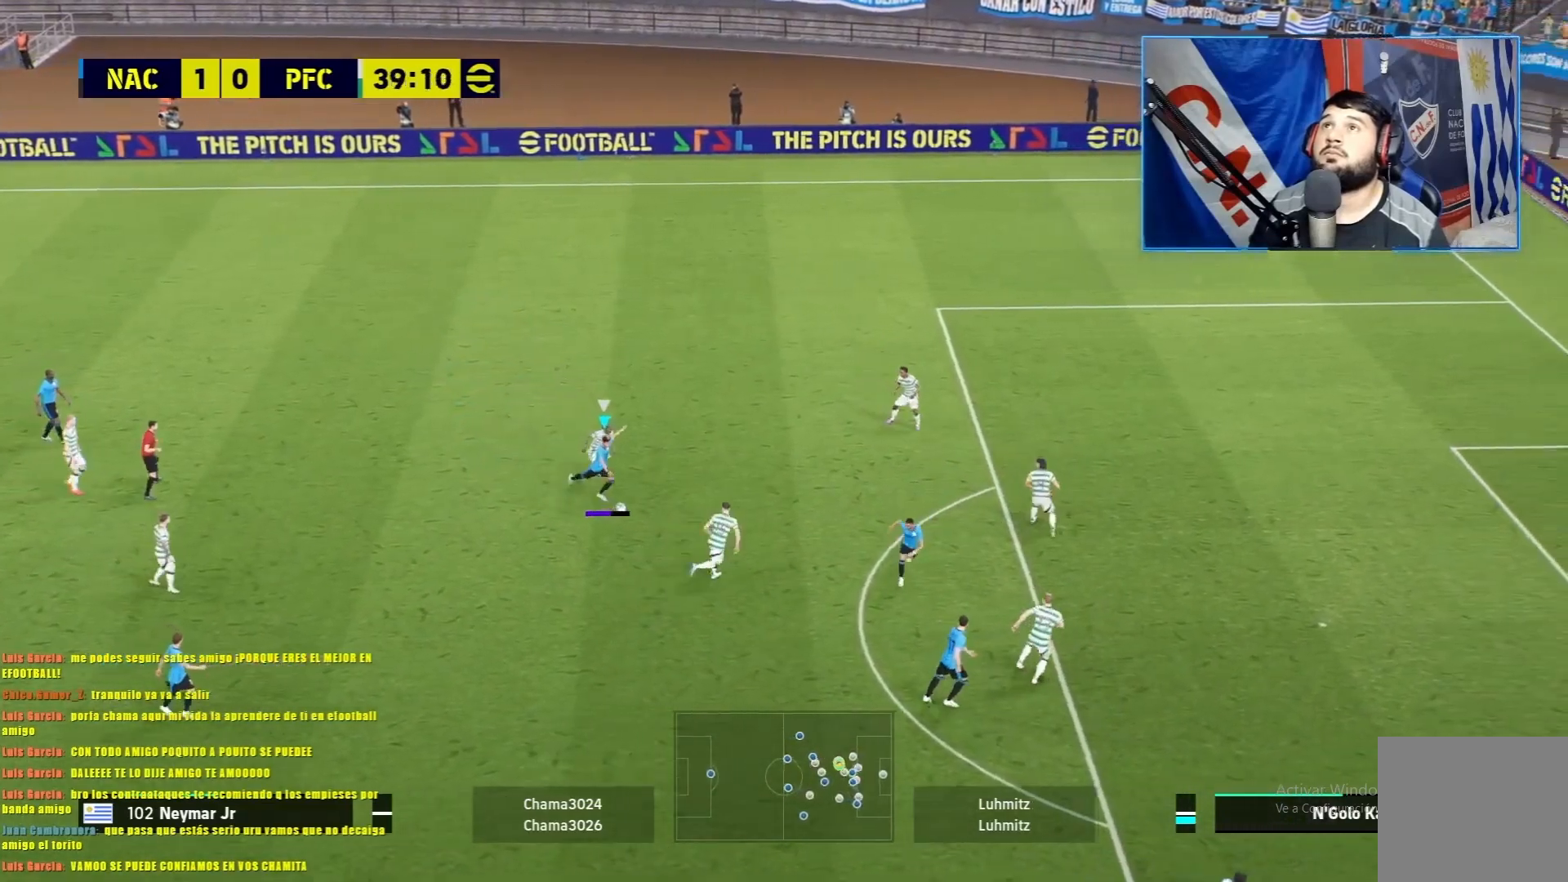
{"buttons": [], "left_stick": "center", "events": []}
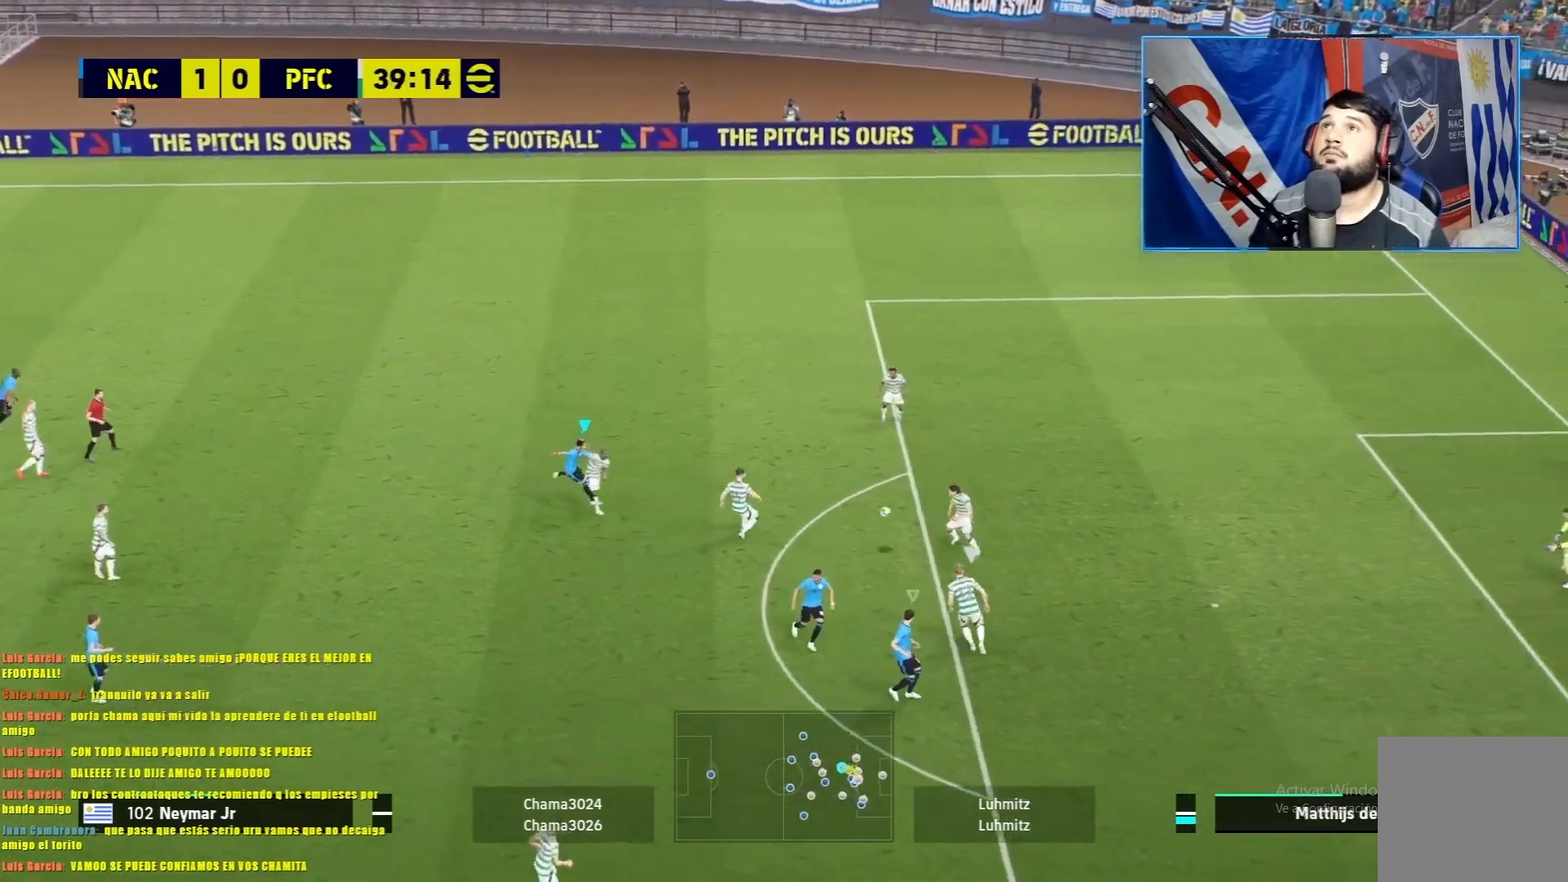
{"buttons": [], "left_stick": "right", "events": [[484, "left_stick", "right"]]}
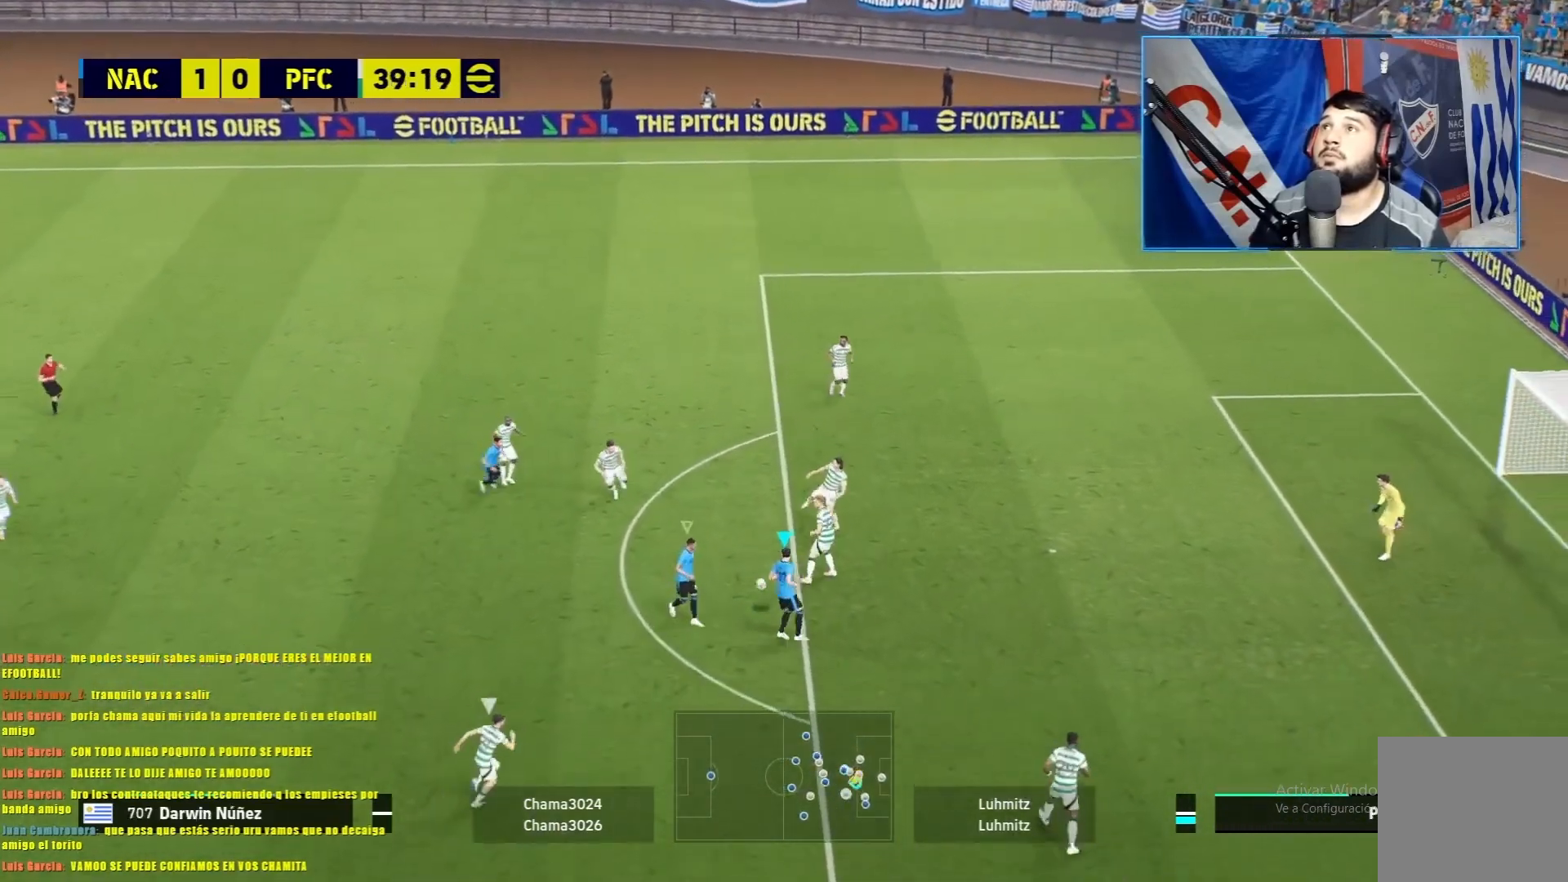
{"buttons": ["R1"], "left_stick": "right", "events": [[484, "R1", "down"]]}
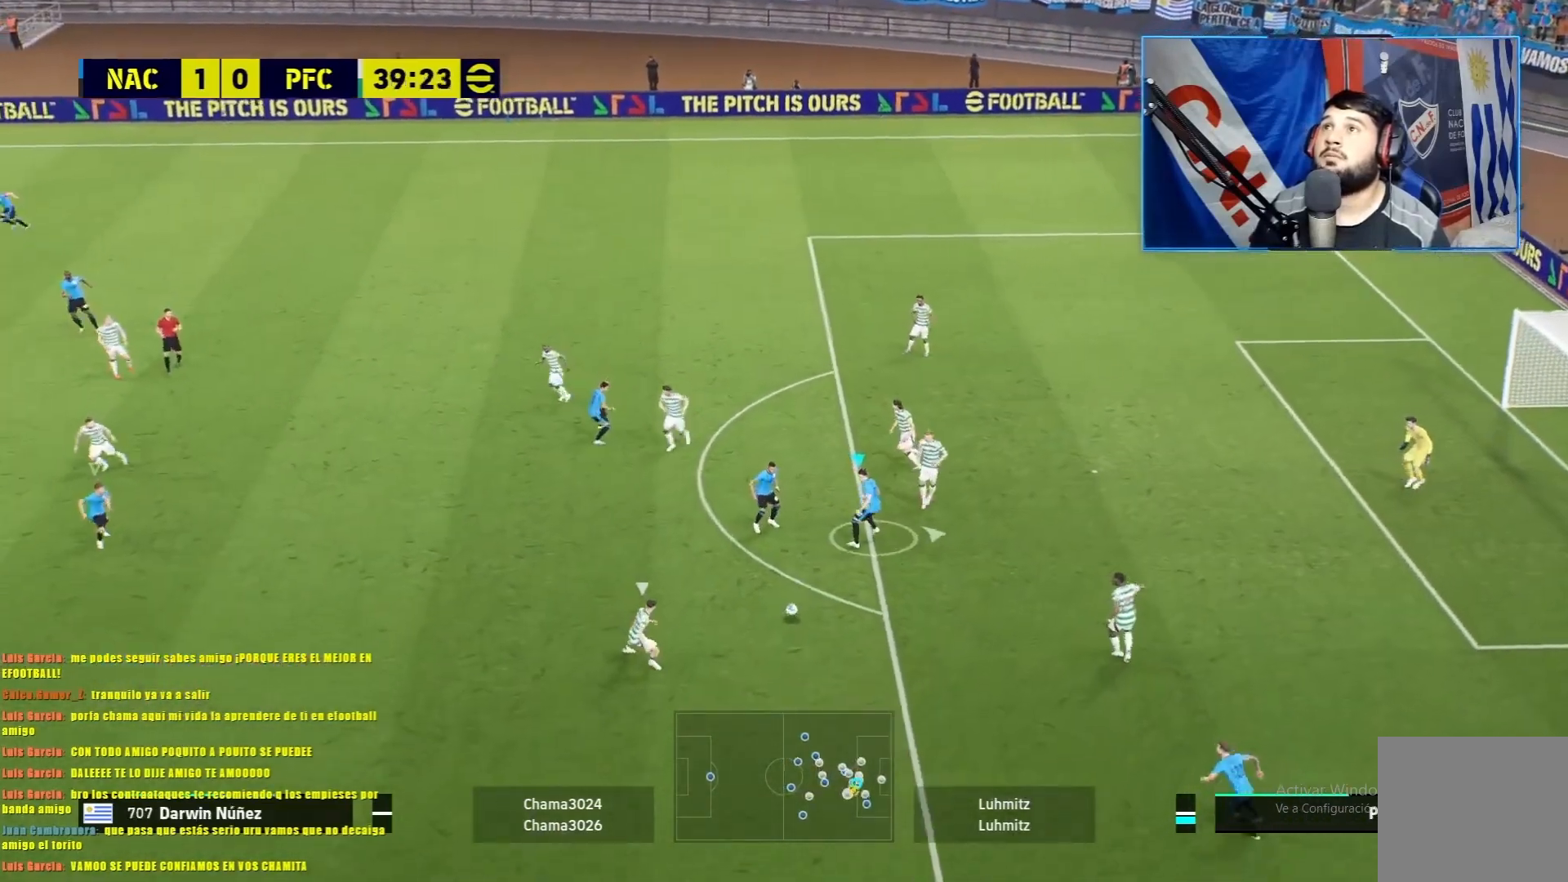
{"buttons": ["L1", "R1"], "left_stick": "left", "events": [[67, "left_stick", "down"], [101, "L1", "down"], [351, "left_stick", "down-left"], [501, "left_stick", "left"]]}
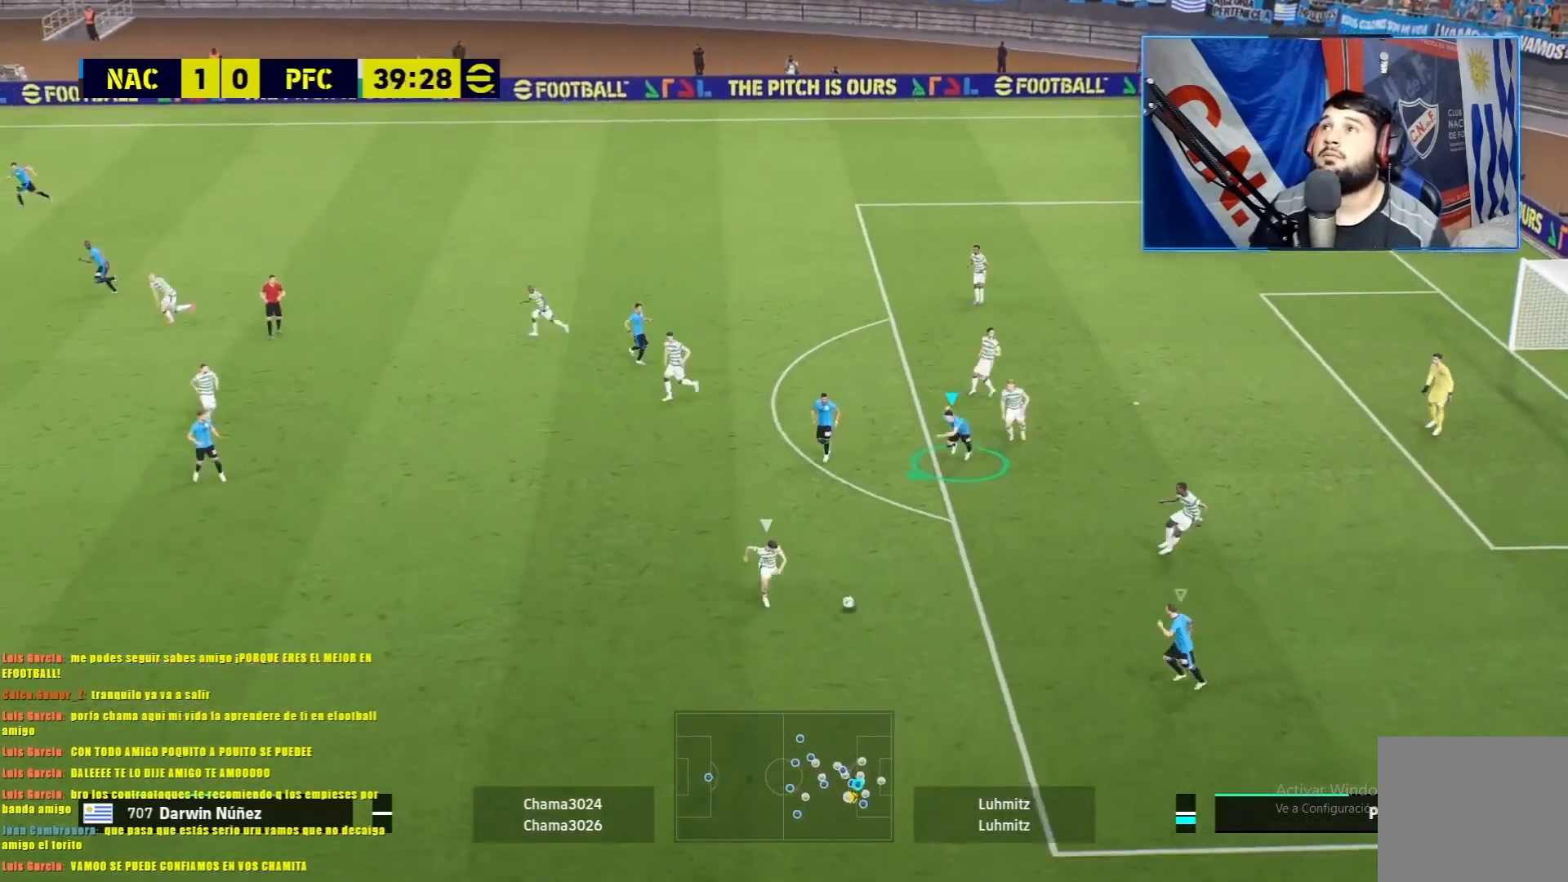
{"buttons": ["L1", "R1"], "left_stick": "left", "events": []}
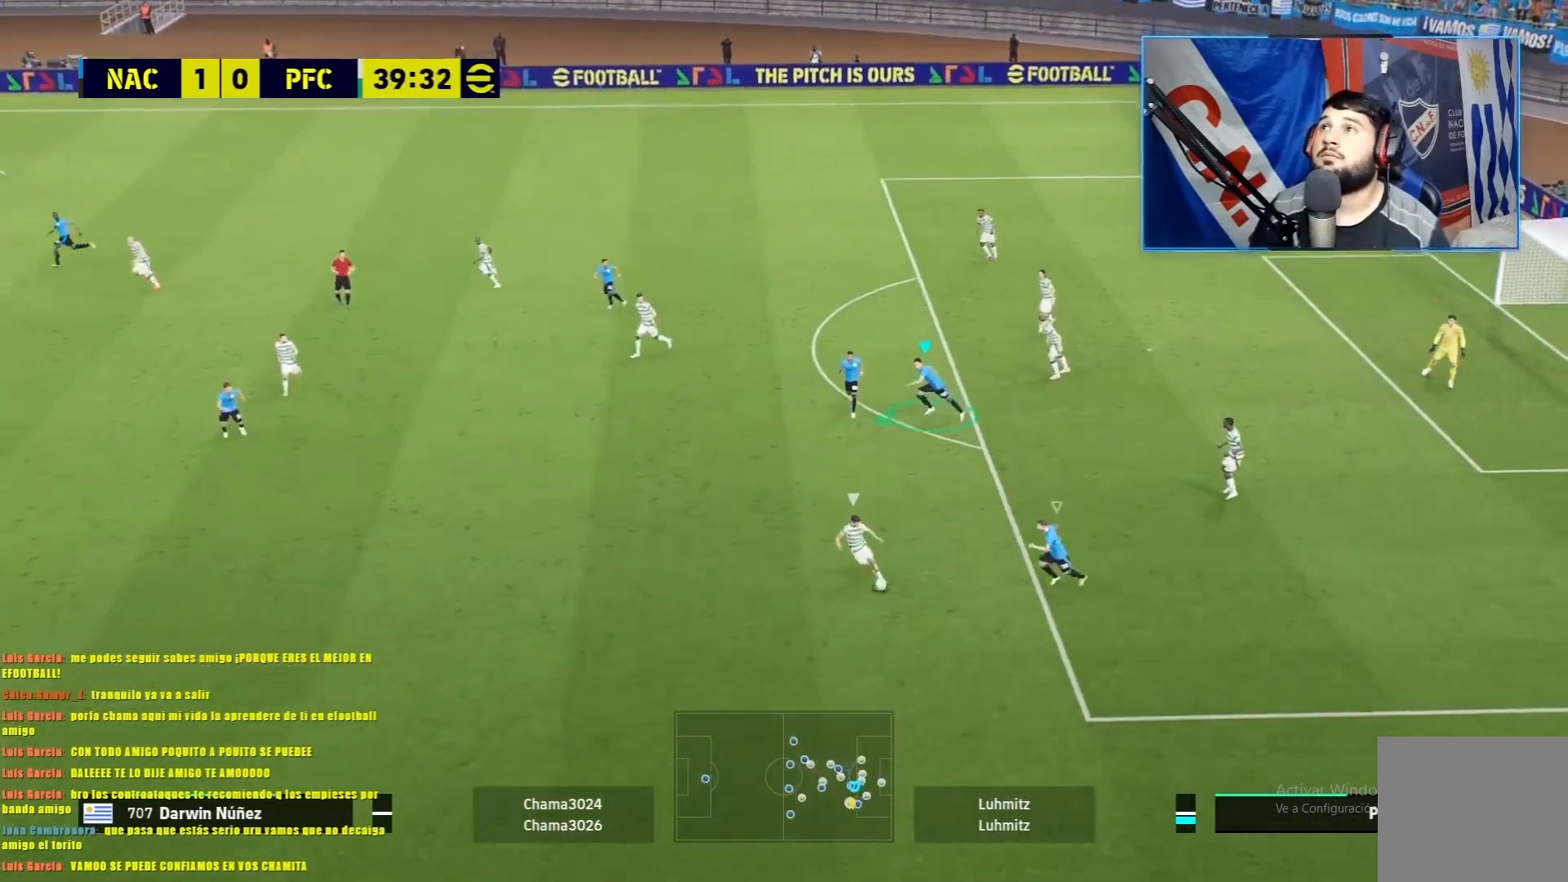
{"buttons": ["L1", "R1"], "left_stick": "down-left", "events": [[167, "left_stick", "down-left"]]}